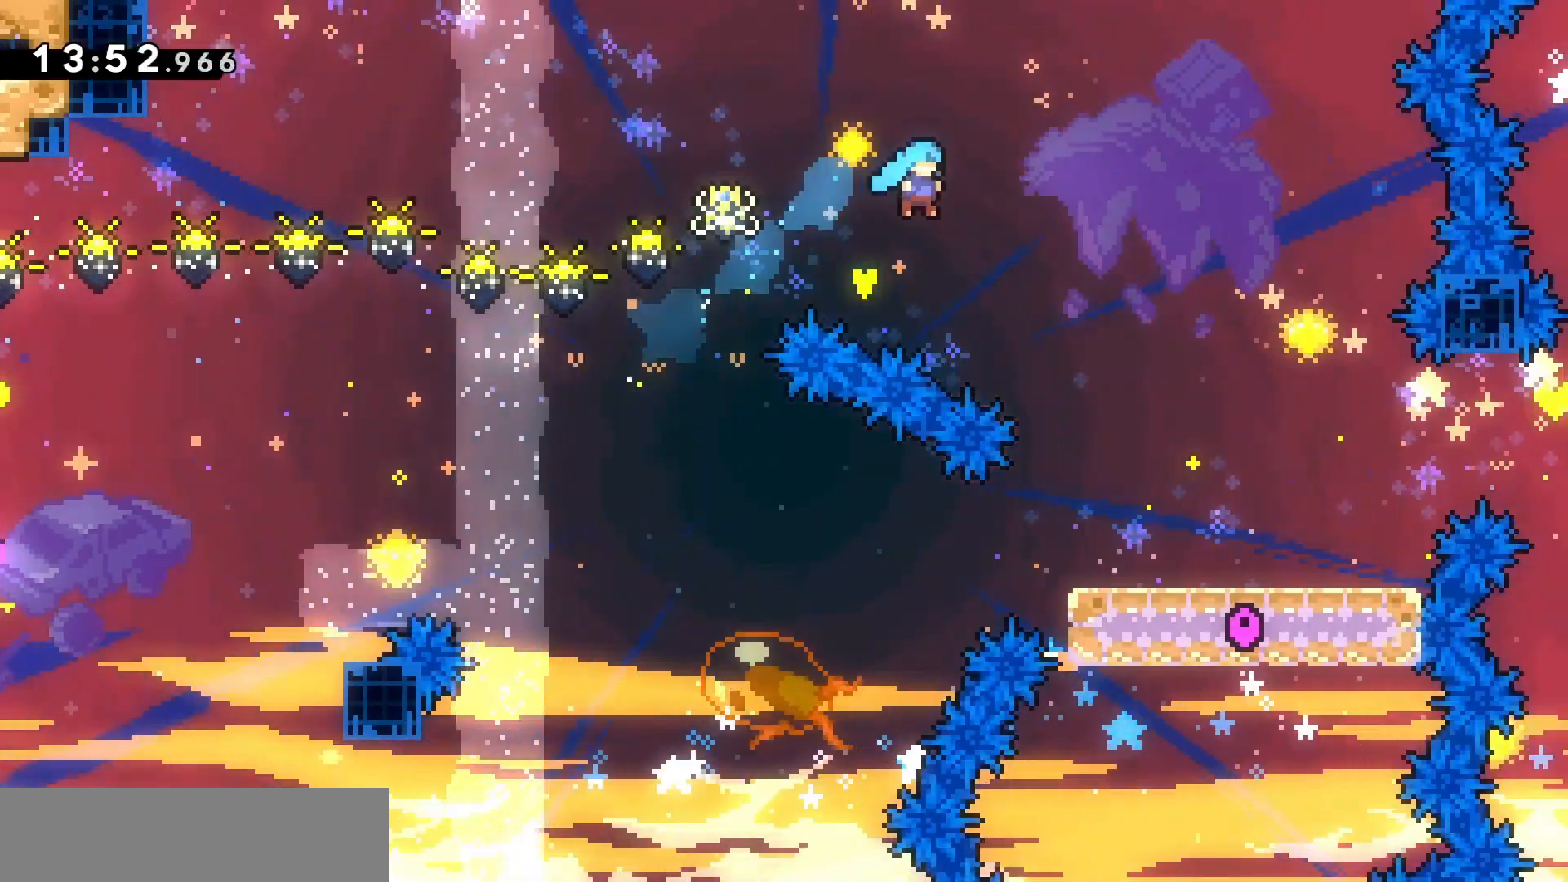
Gameplay with keyboard; each line is a JSON object with the keys held at the frame after it. "events" lists presses ("down") and releases ("up") of "d", "dash", "demo", "grab", "jump", "jump2", "jumpgrab", "q", "s" and "z" between this image and that frame as [ms after this image, input, new state], when the widget could be followed in between. No other keys are recorded. Mouse input is not recorded. Key names are as the overlay labels them; some are game actions (e.g. jump) rather than physical keys.
{"keys": ["jump"], "events": [[500, "d", "up"], [500, "jump", "down"]]}
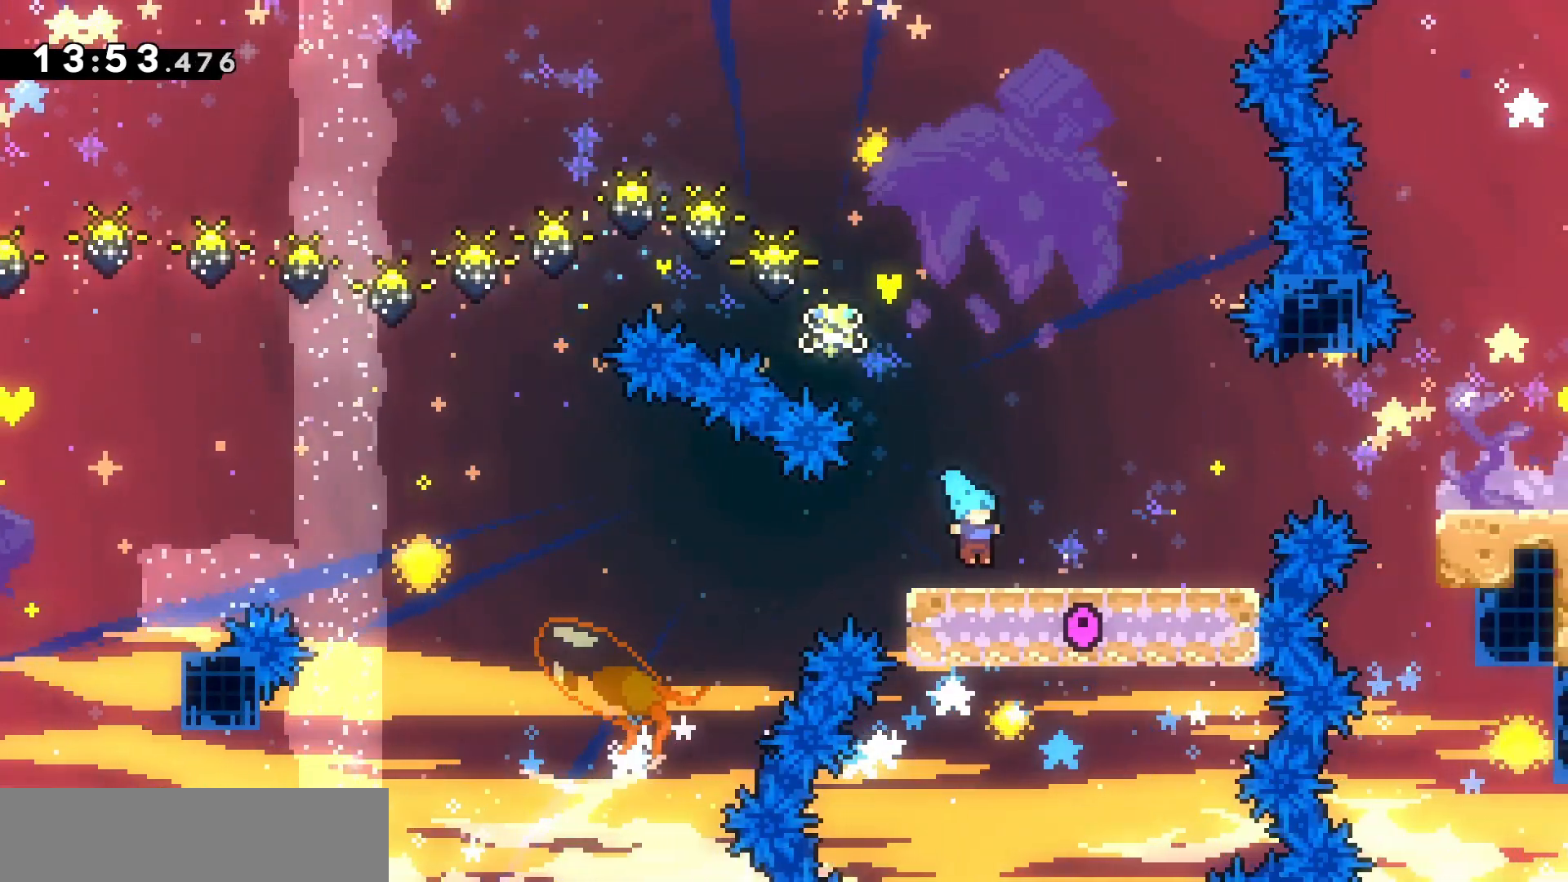
{"keys": [], "events": [[133, "d", "down"], [400, "d", "up"], [467, "jump", "up"]]}
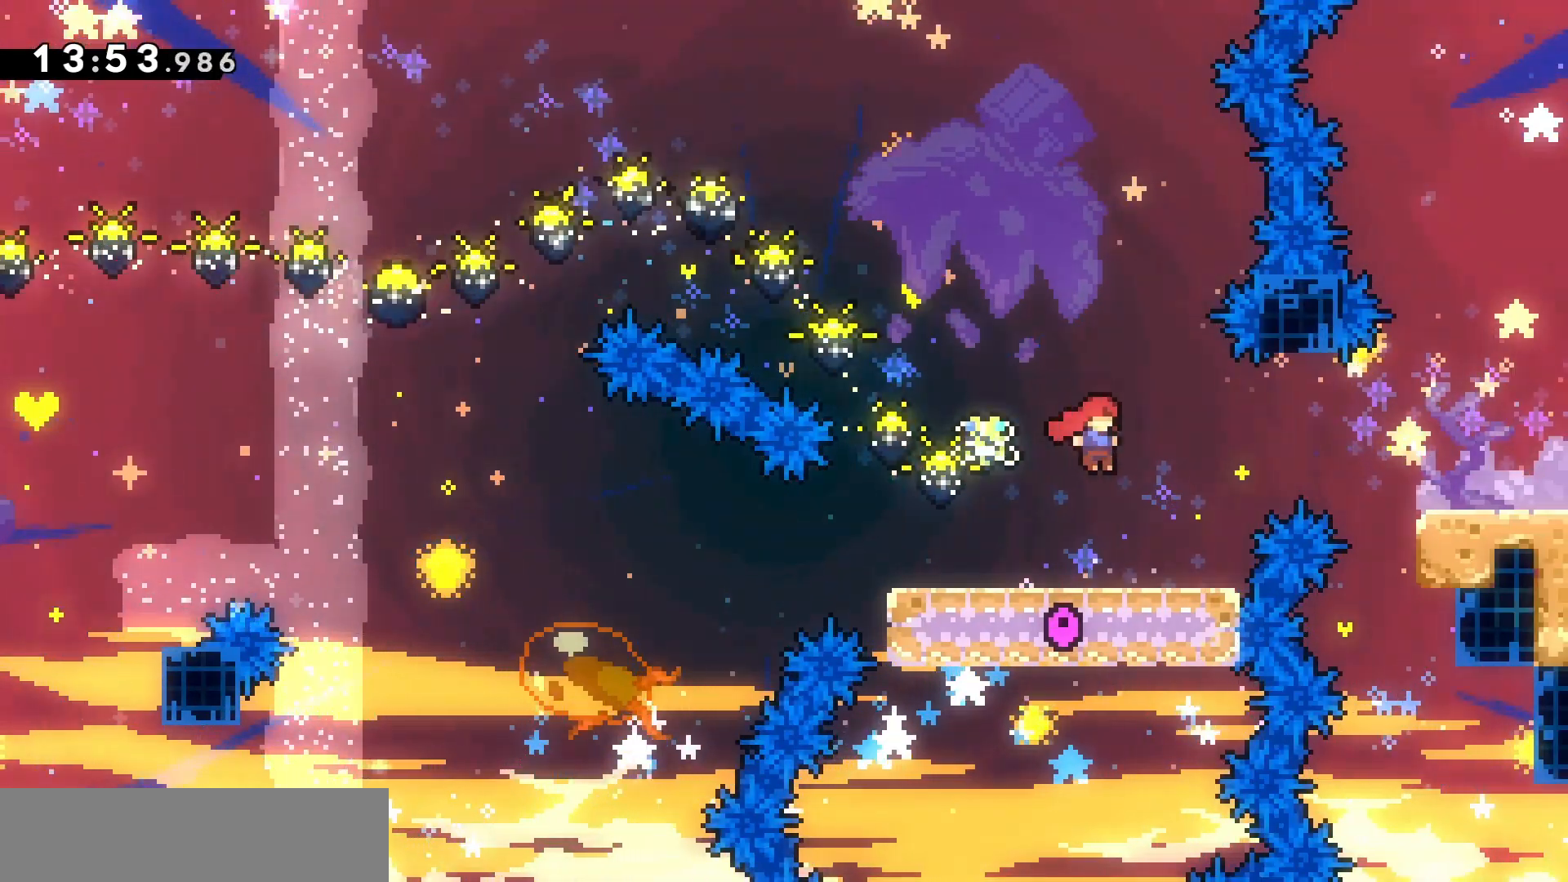
{"keys": ["d", "jump"], "events": [[67, "d", "down"], [133, "jump", "down"]]}
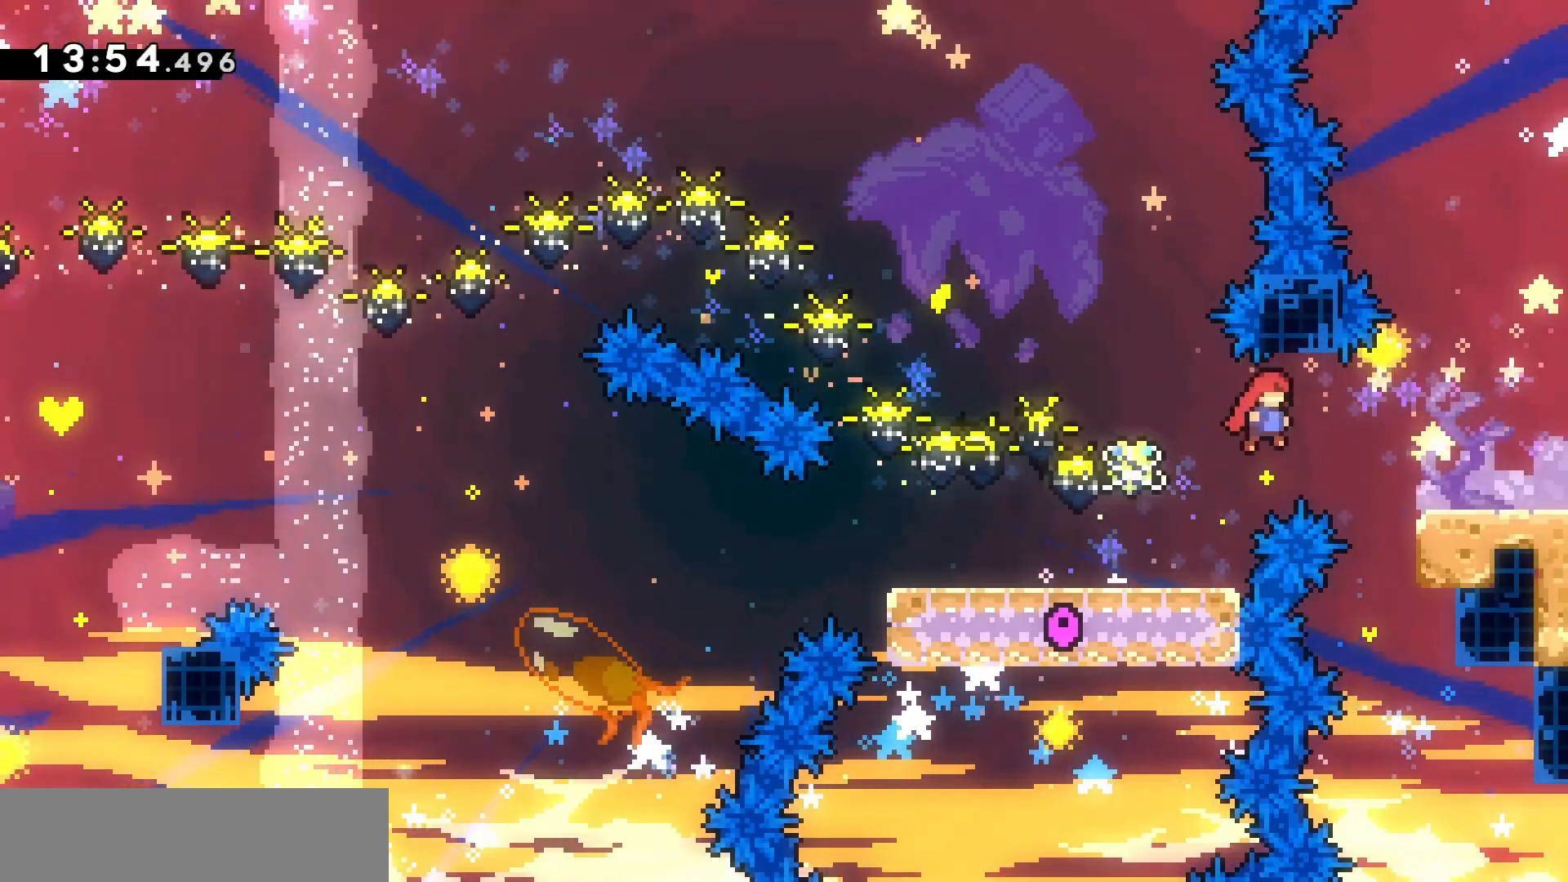
{"keys": ["d"], "events": [[100, "dash", "down"], [267, "jump", "up"], [300, "dash", "up"]]}
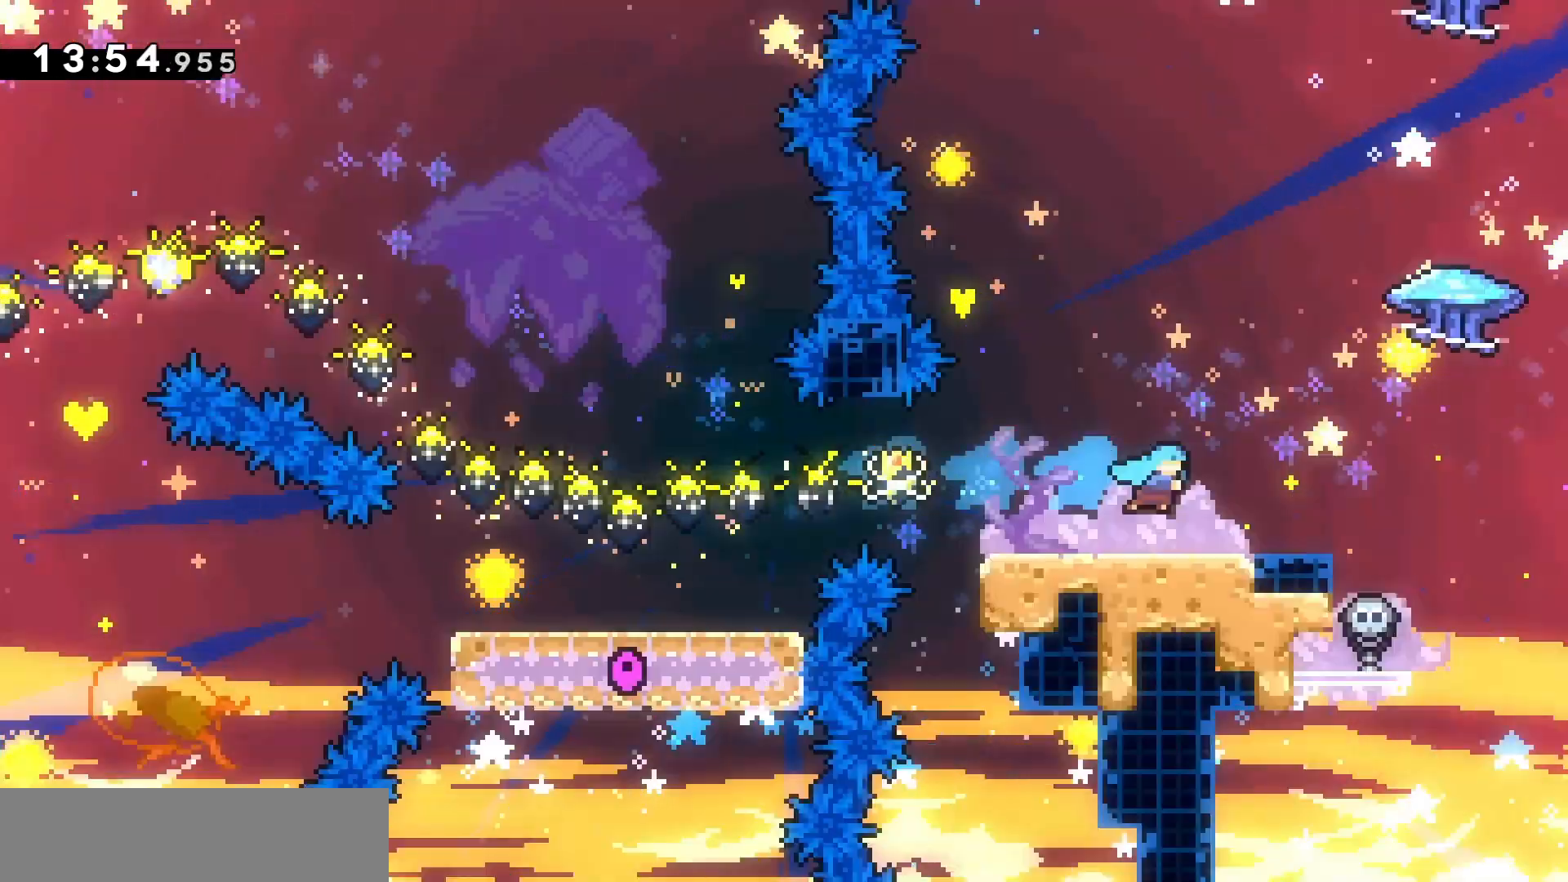
{"keys": ["d"], "events": []}
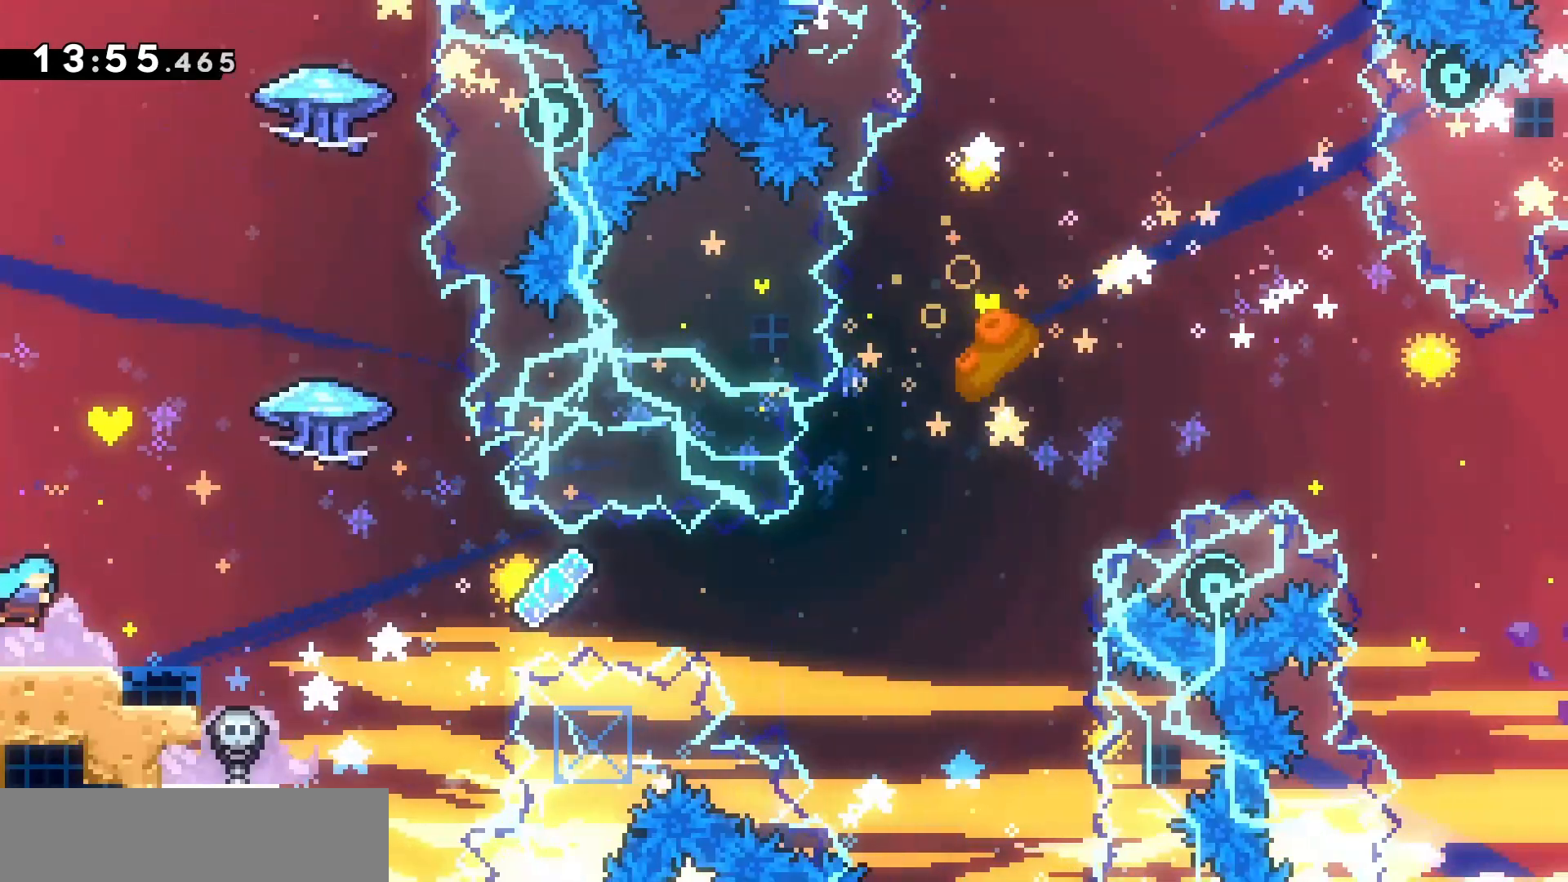
{"keys": ["d", "jump"], "events": [[33, "d", "up"], [133, "d", "down"], [233, "jump", "down"]]}
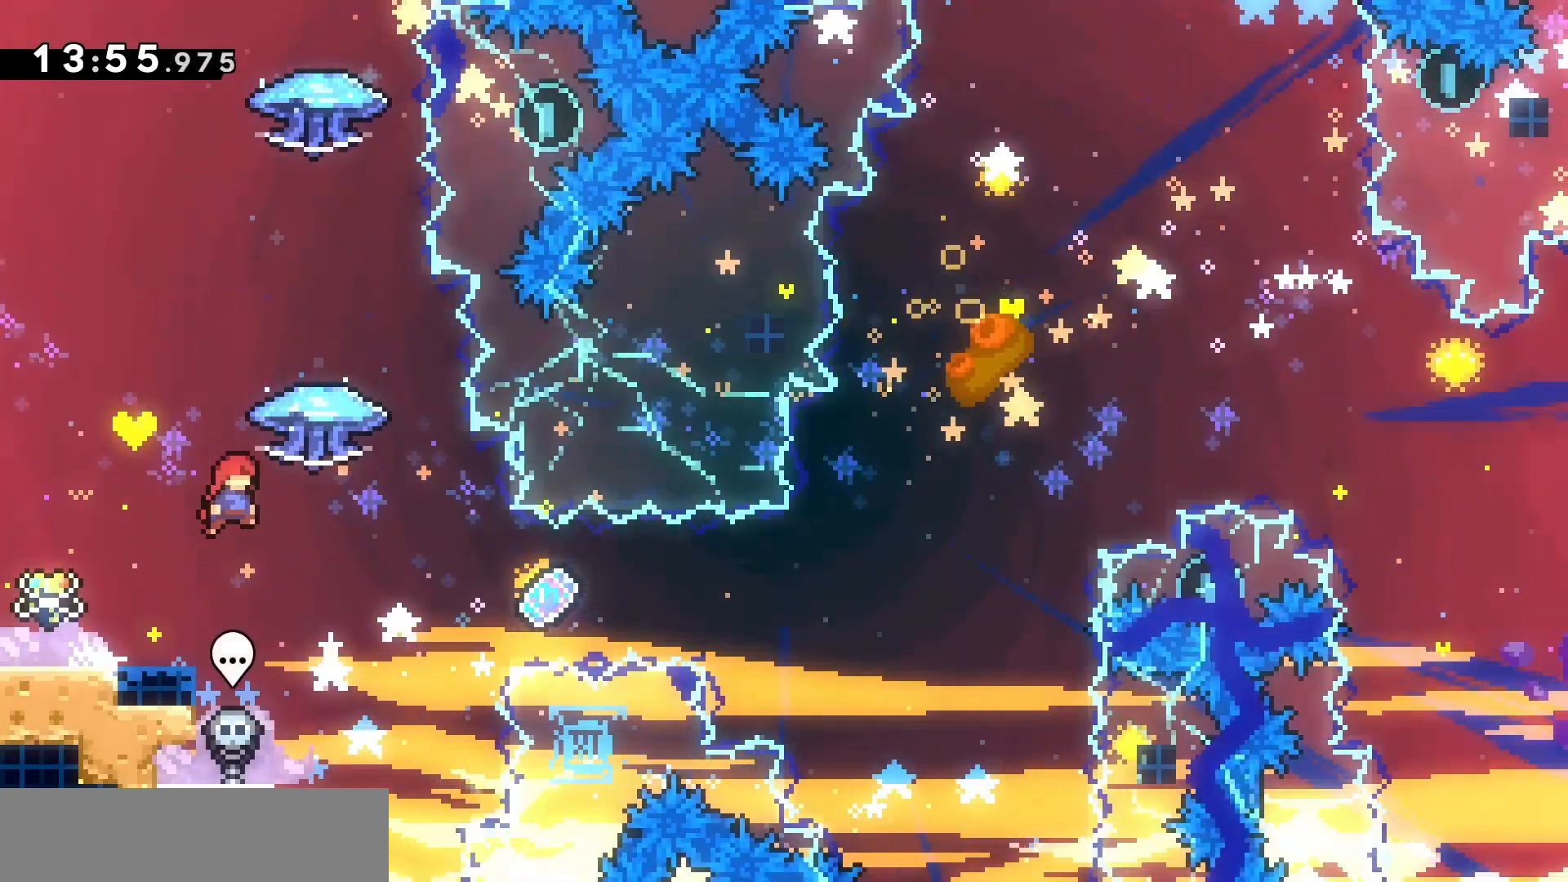
{"keys": ["grab", "z"], "events": [[100, "z", "down"], [167, "d", "up"], [167, "dash", "down"], [267, "jump", "up"], [300, "dash", "up"], [300, "grab", "down"]]}
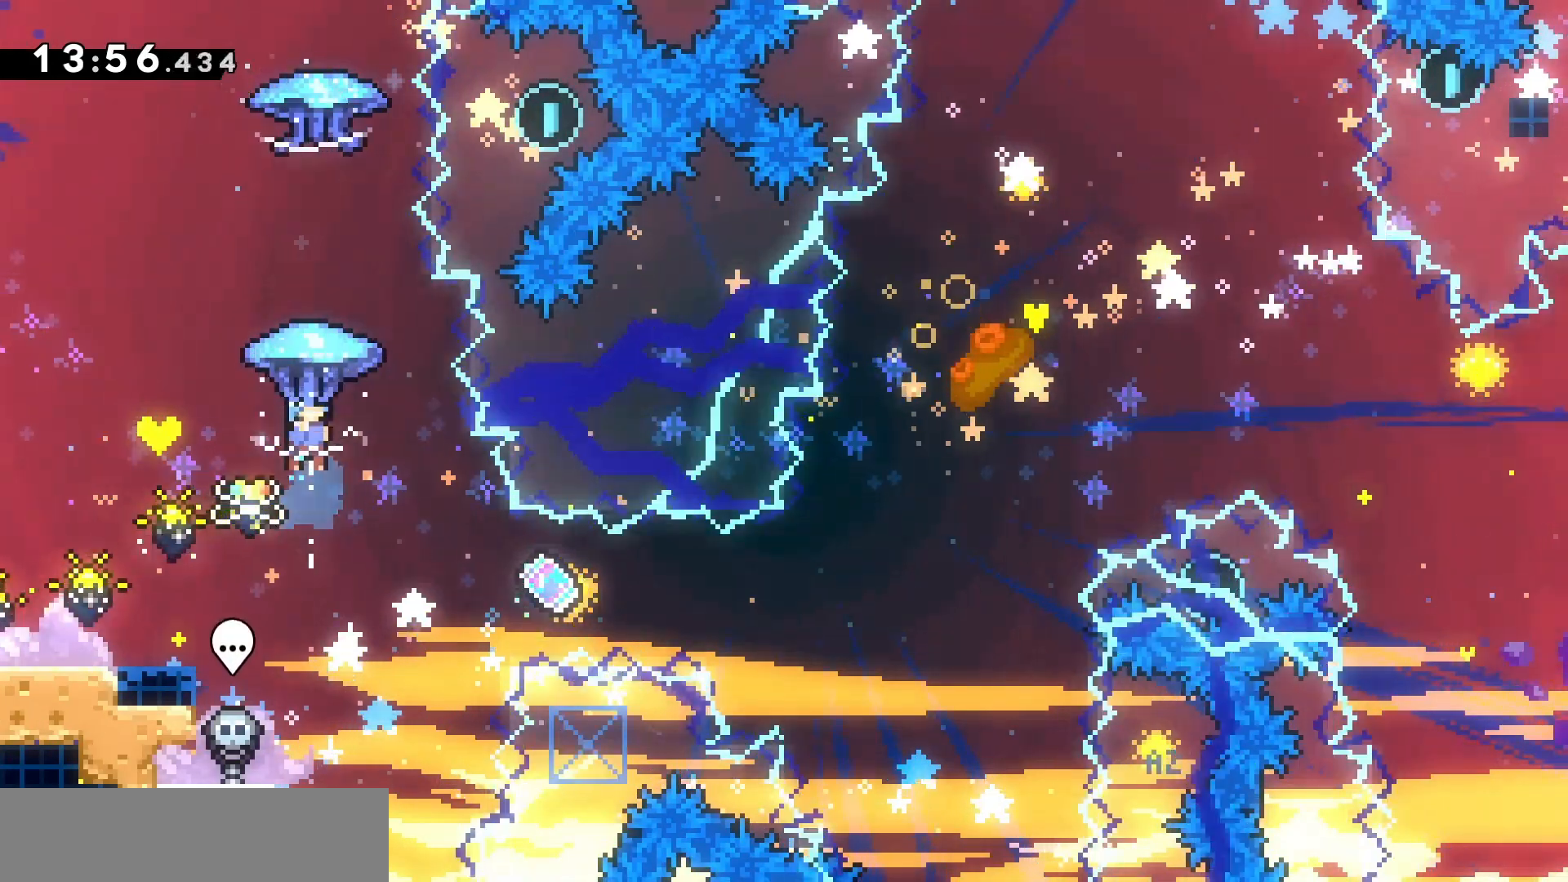
{"keys": ["grab"], "events": [[300, "grab", "up"], [367, "z", "up"], [400, "grab", "down"]]}
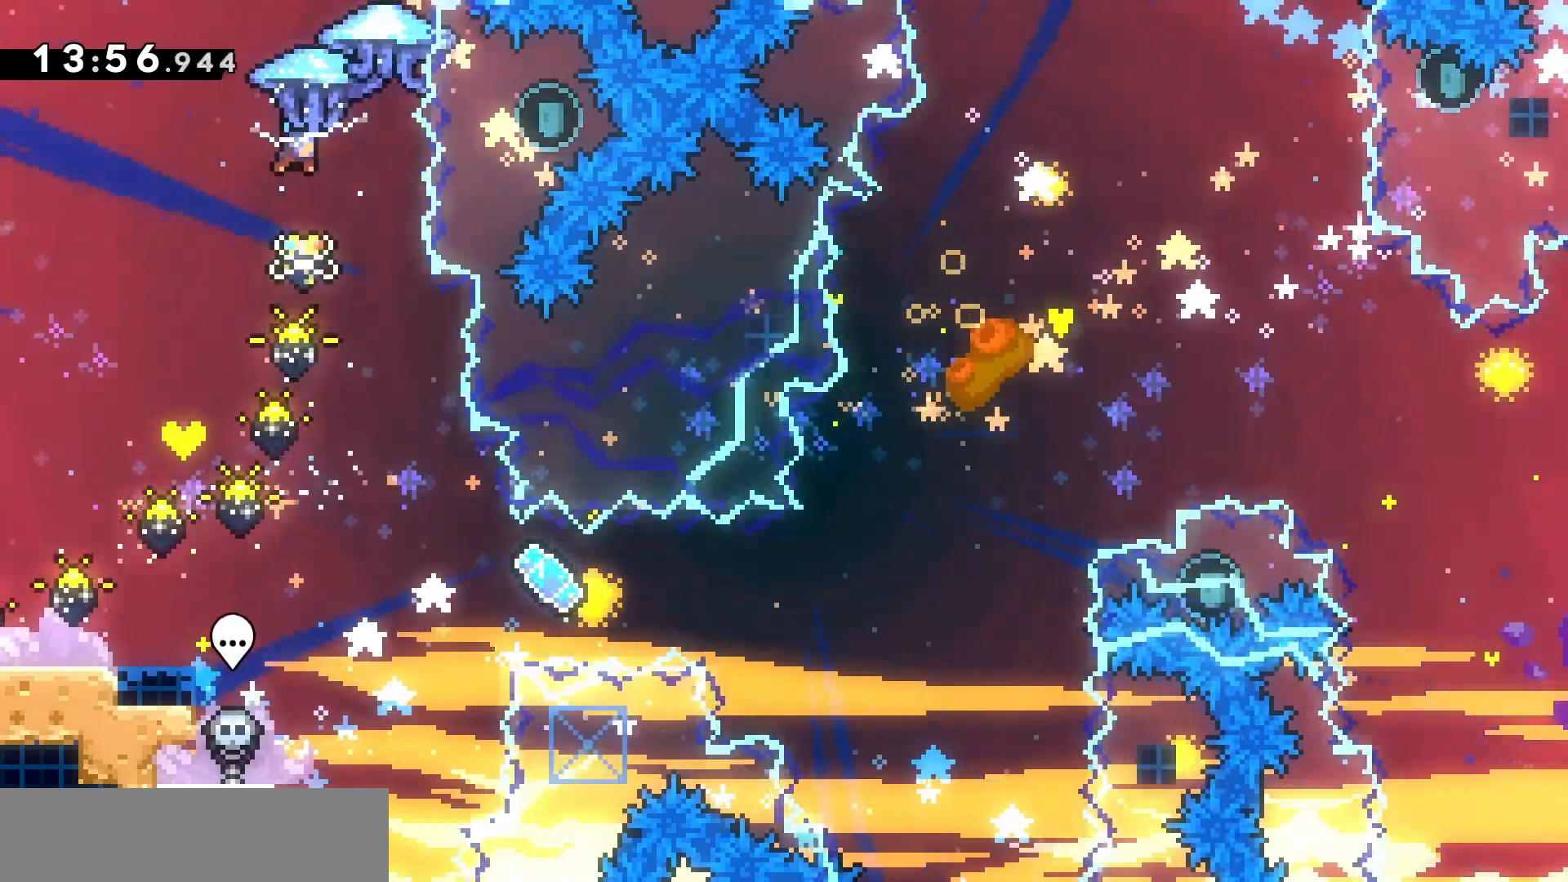
{"keys": ["grab", "s"], "events": [[133, "s", "down"]]}
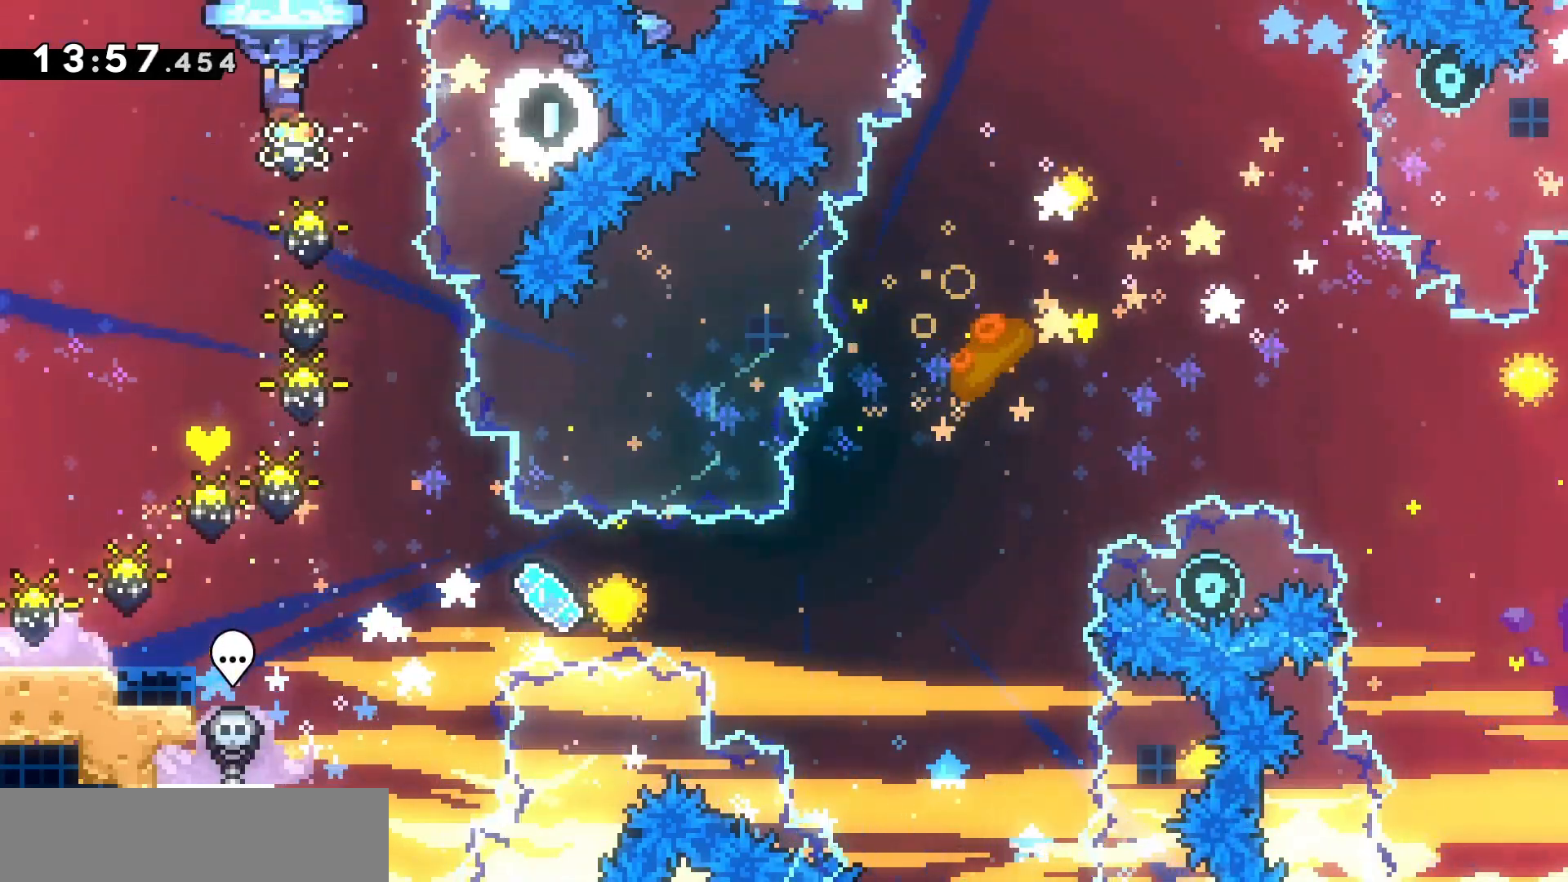
{"keys": ["grab"], "events": [[300, "d", "down"], [433, "s", "up"], [500, "d", "up"]]}
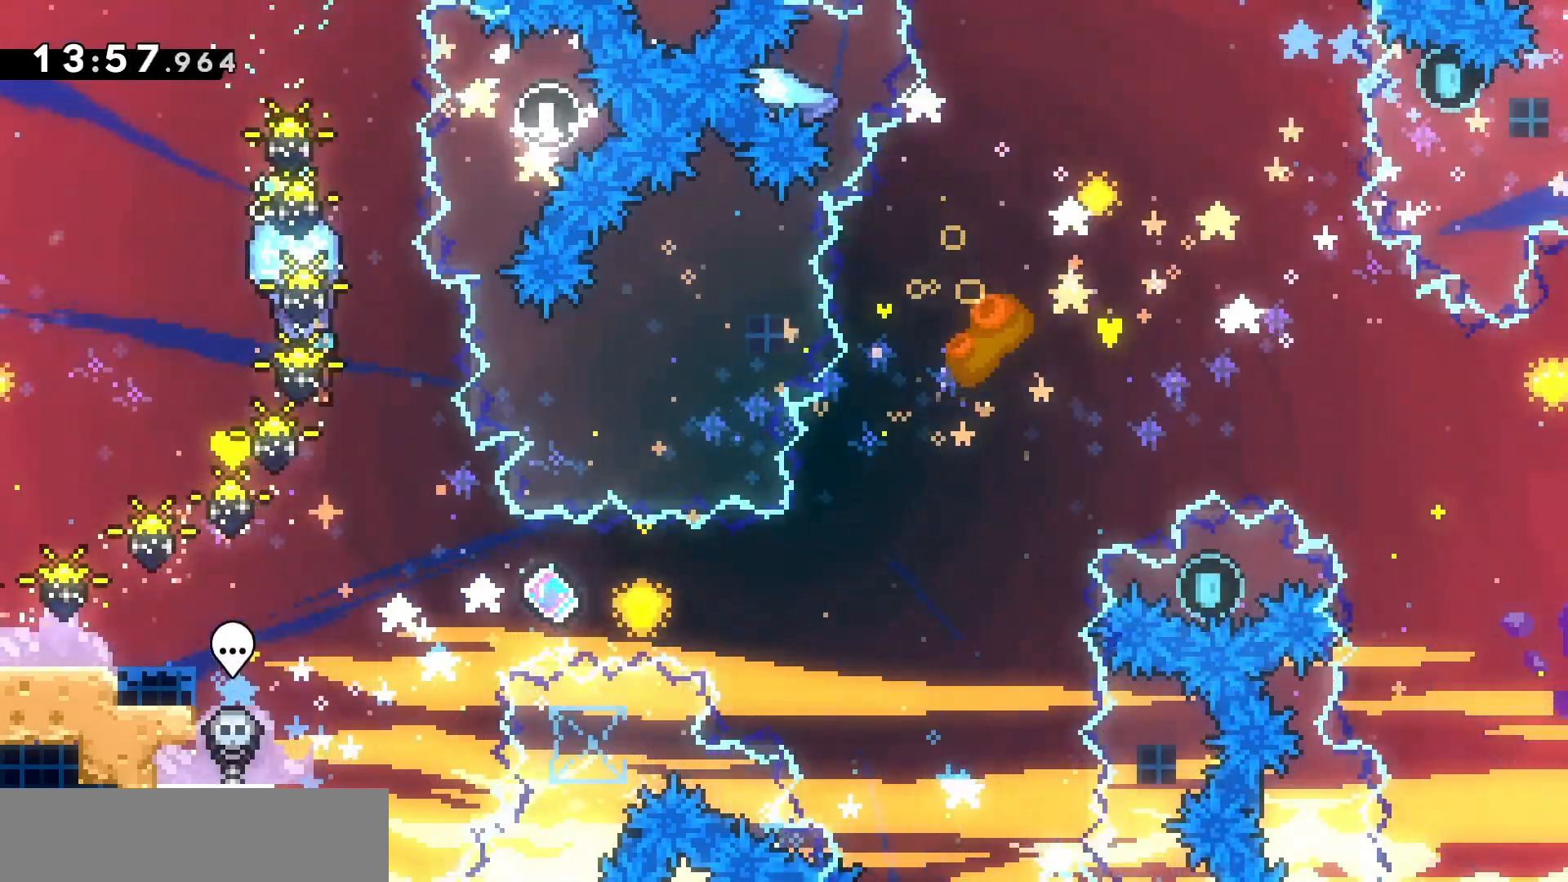
{"keys": ["d", "grab"], "events": [[333, "d", "down"]]}
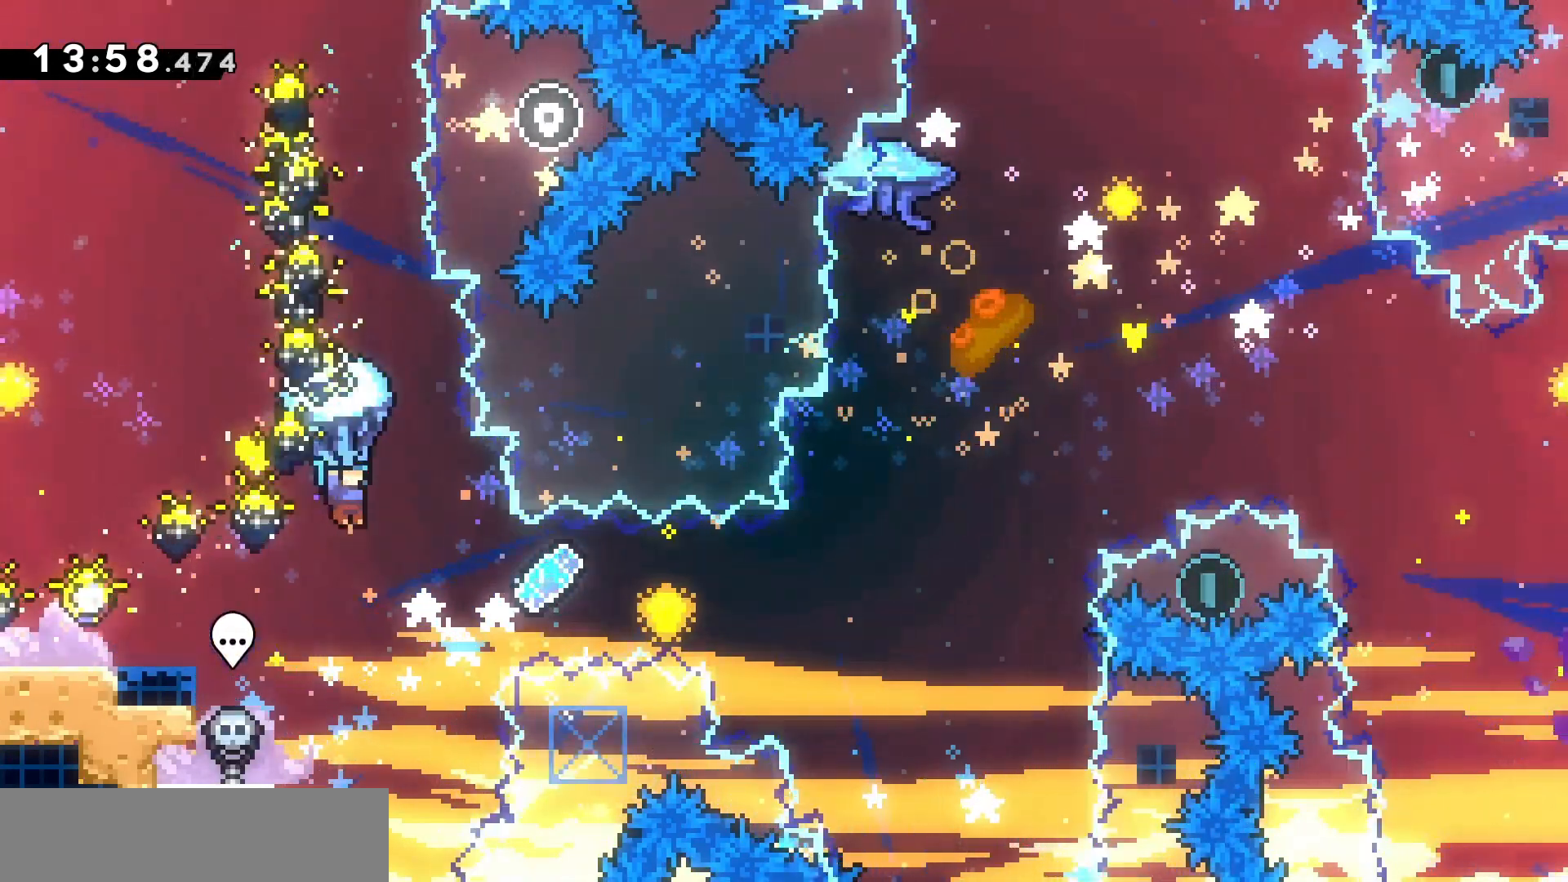
{"keys": ["d", "grab", "z"], "events": [[133, "z", "down"]]}
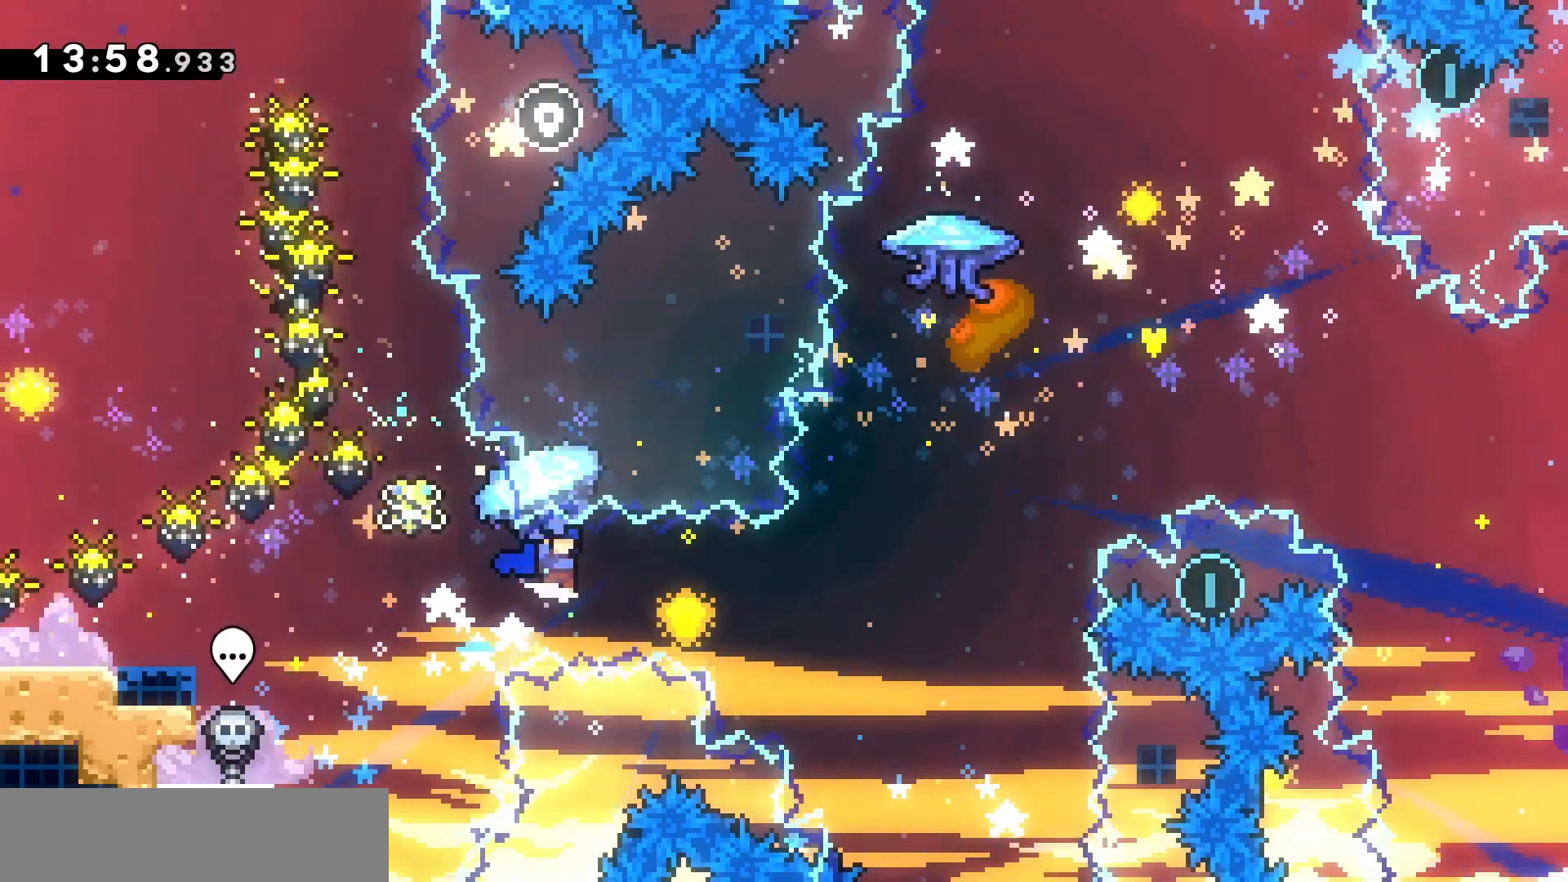
{"keys": ["d", "grab", "z"], "events": []}
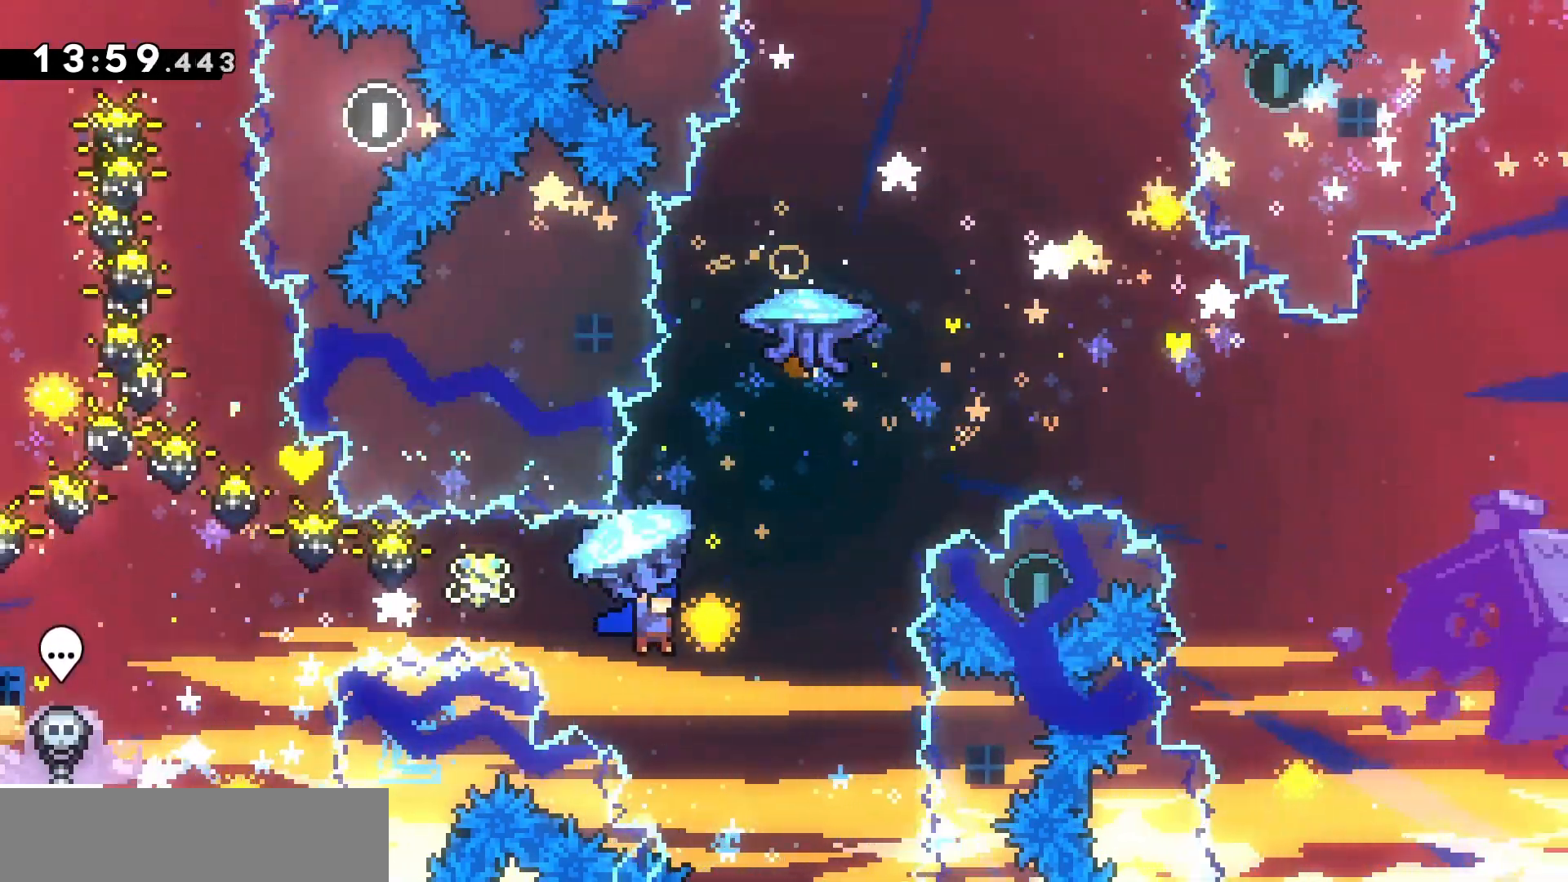
{"keys": ["grab", "z"], "events": [[267, "d", "up"], [267, "grab", "up"], [300, "dash", "down"], [467, "dash", "up"], [500, "grab", "down"]]}
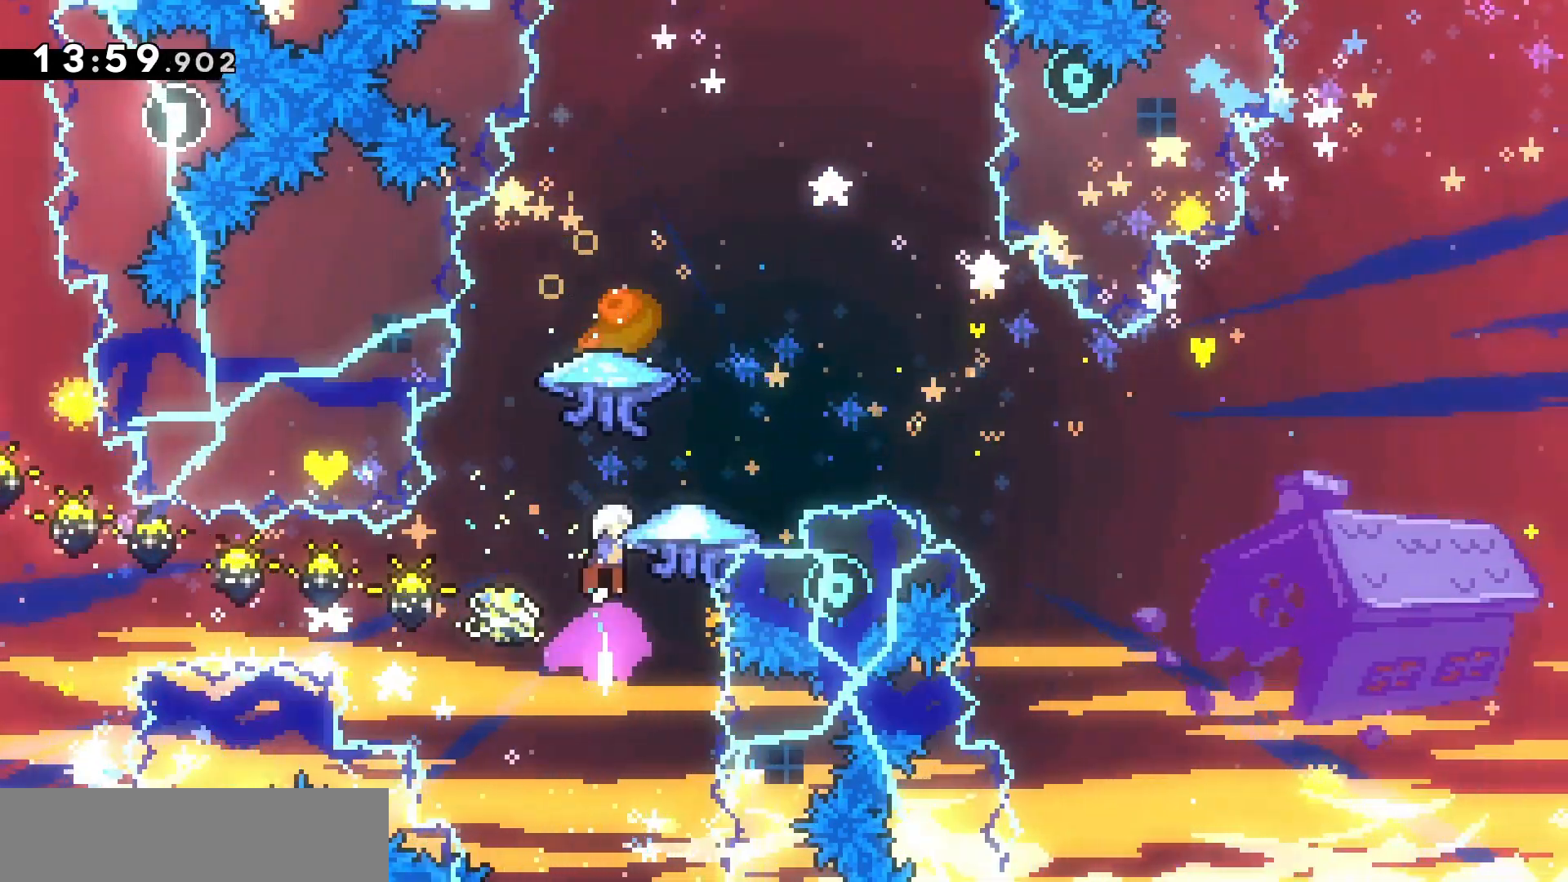
{"keys": ["d", "grab", "z"], "events": [[33, "d", "down"]]}
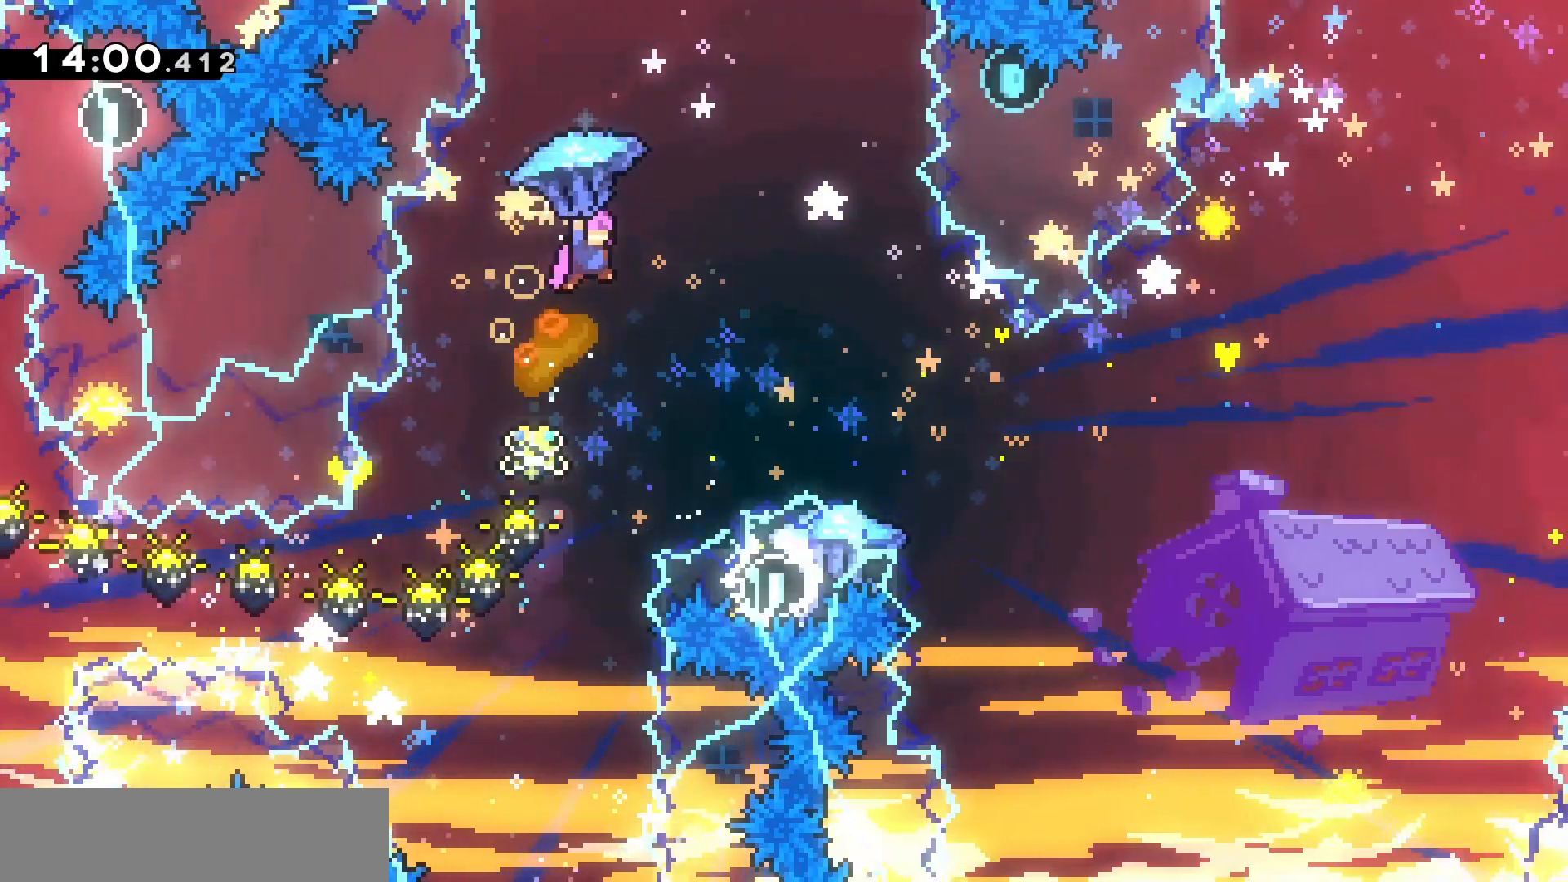
{"keys": [], "events": [[400, "grab", "up"], [400, "z", "up"], [433, "d", "up"]]}
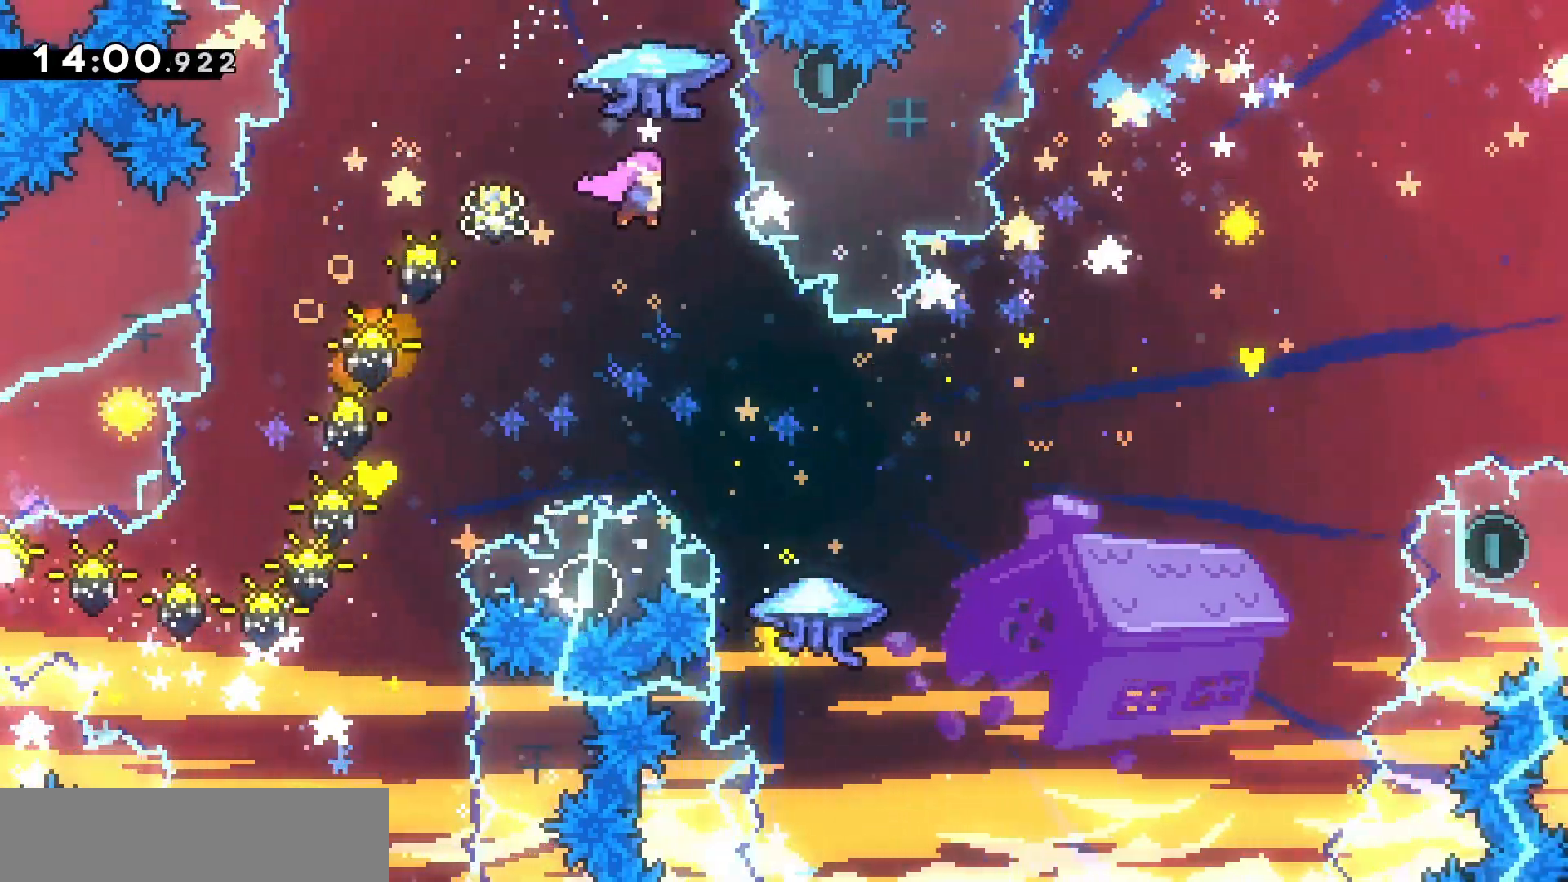
{"keys": ["d", "grab"], "events": [[33, "d", "down"], [400, "grab", "down"]]}
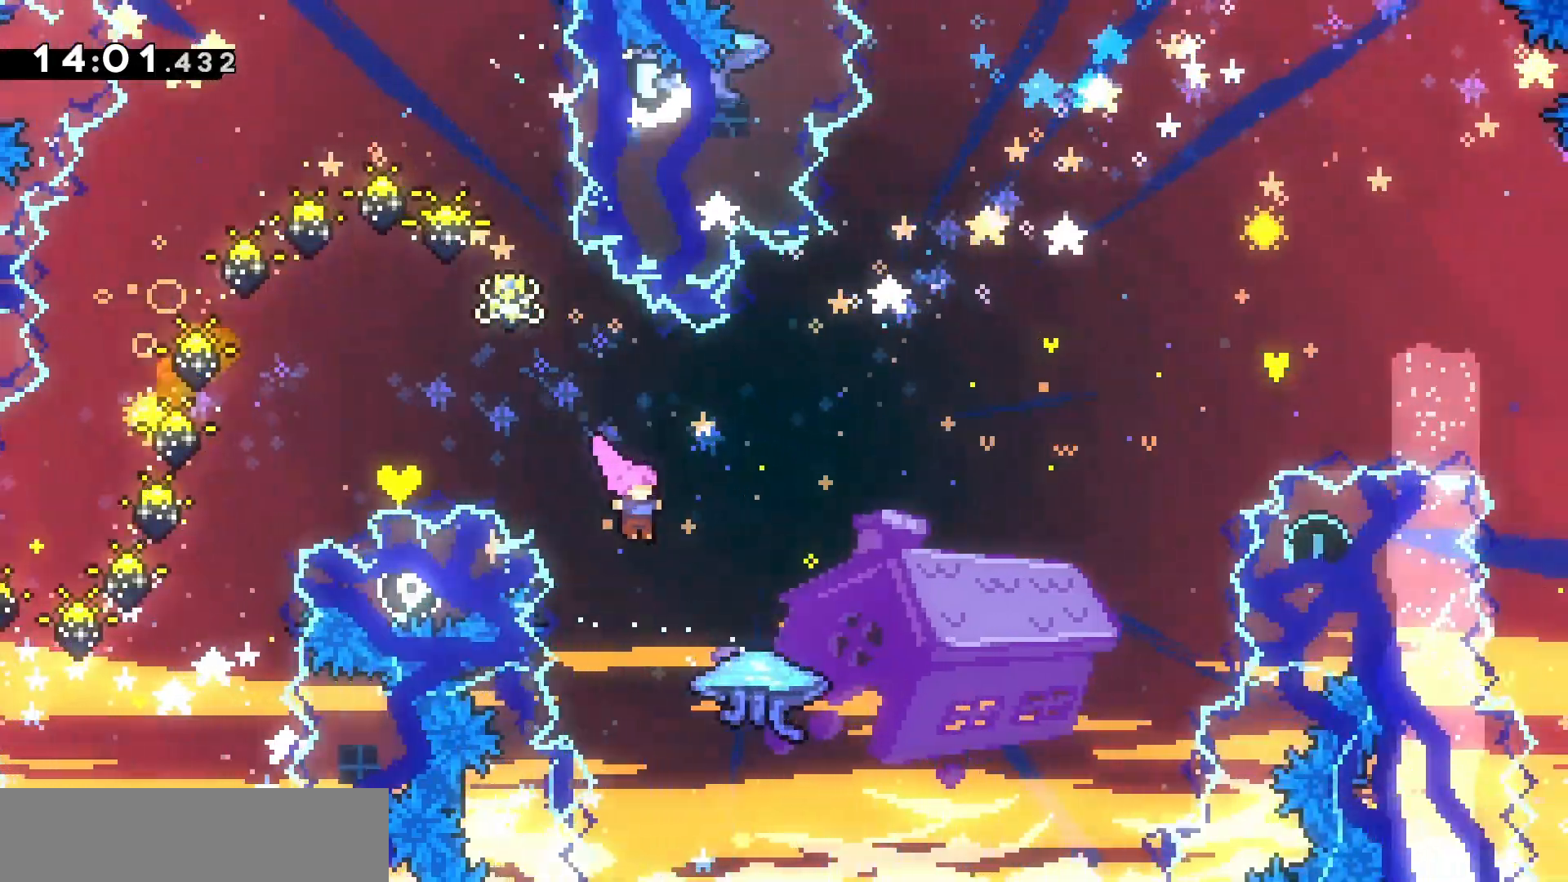
{"keys": ["grab"], "events": [[233, "d", "up"]]}
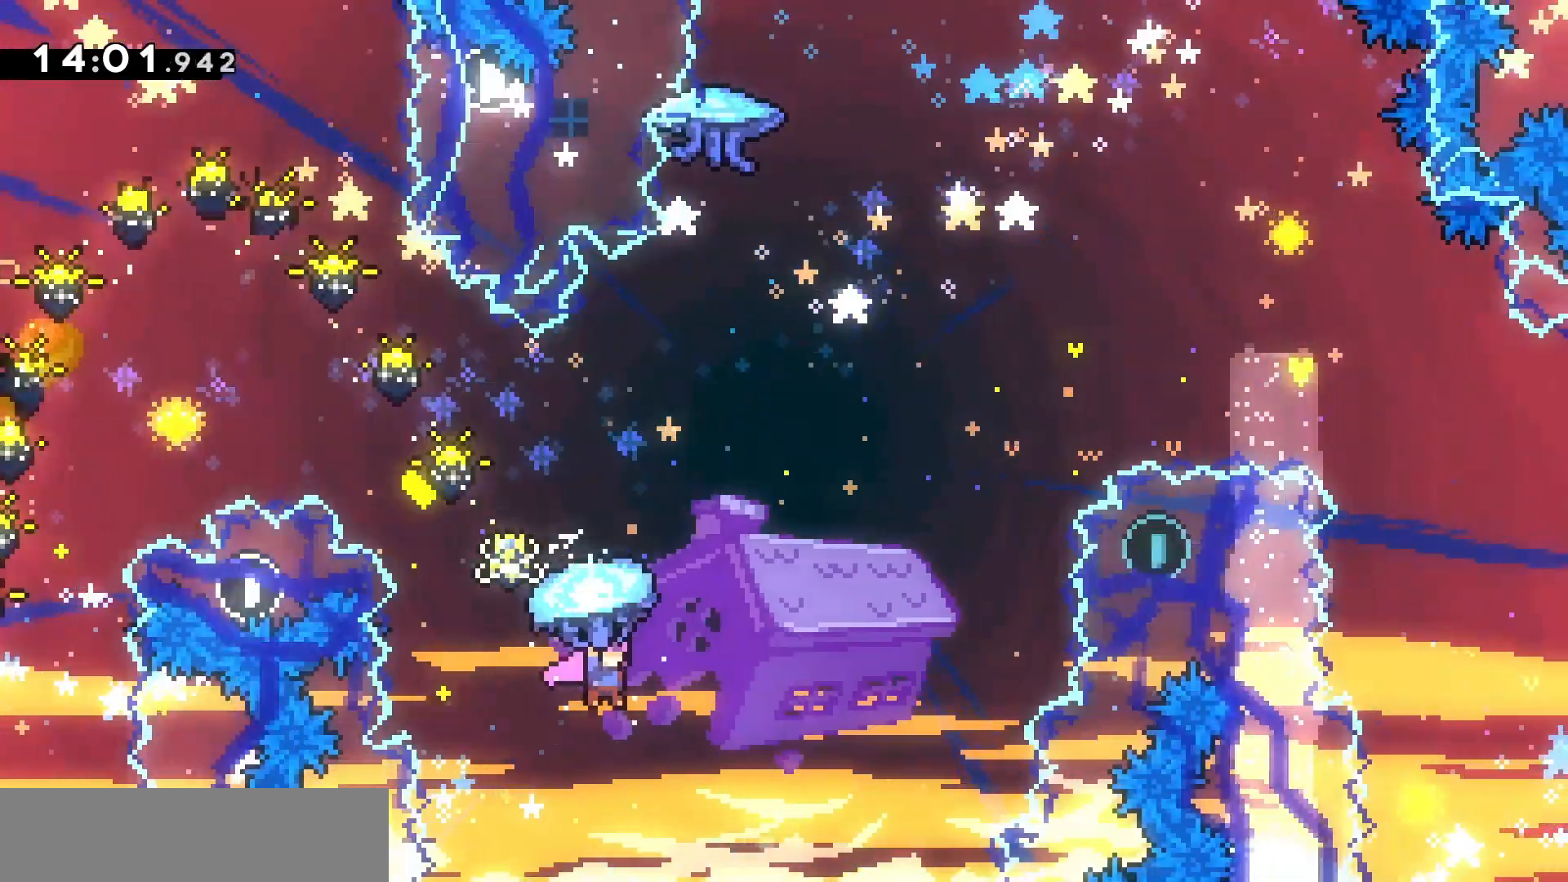
{"keys": ["grab"], "events": [[33, "grab", "up"], [133, "d", "down"], [133, "z", "down"], [167, "dash", "down"], [300, "dash", "up"], [300, "grab", "down"], [367, "d", "up"], [367, "z", "up"]]}
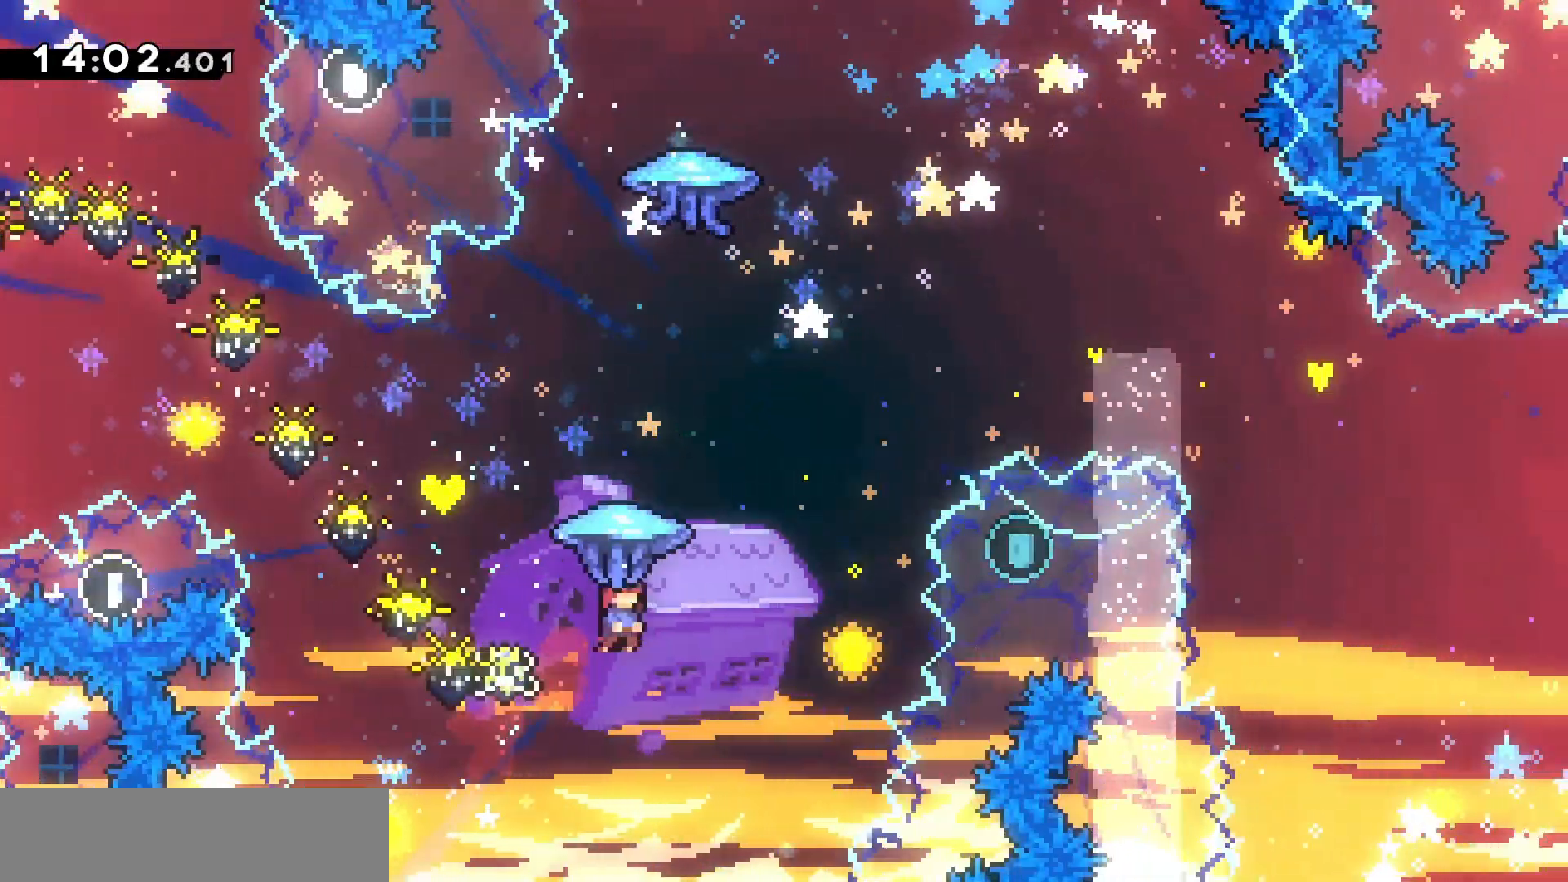
{"keys": ["grab"], "events": []}
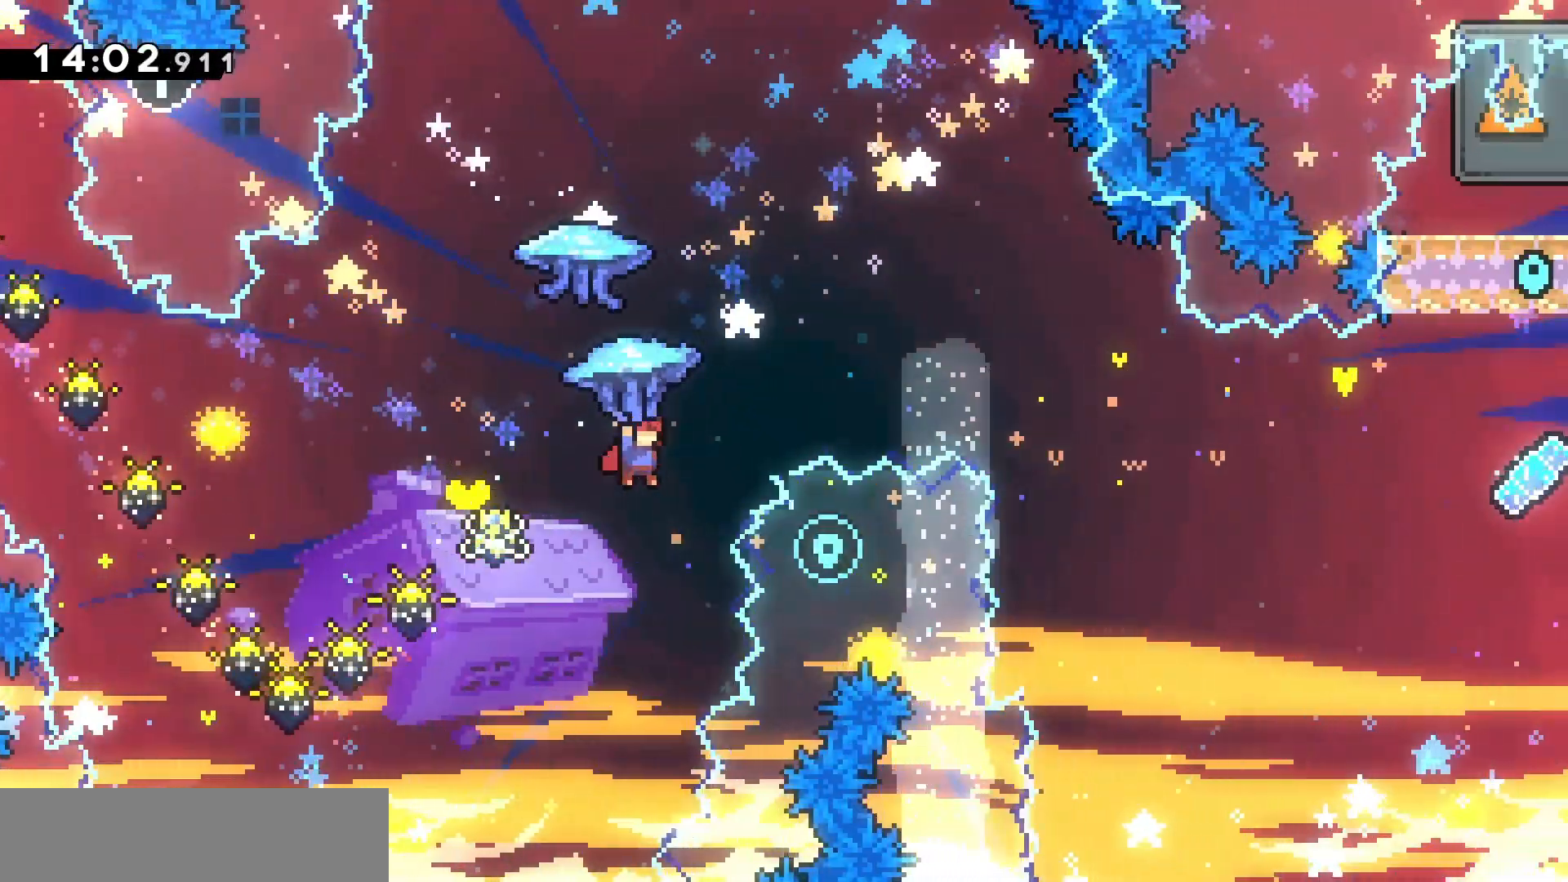
{"keys": ["d", "grab"], "events": [[100, "q", "down"], [300, "q", "up"], [433, "d", "down"]]}
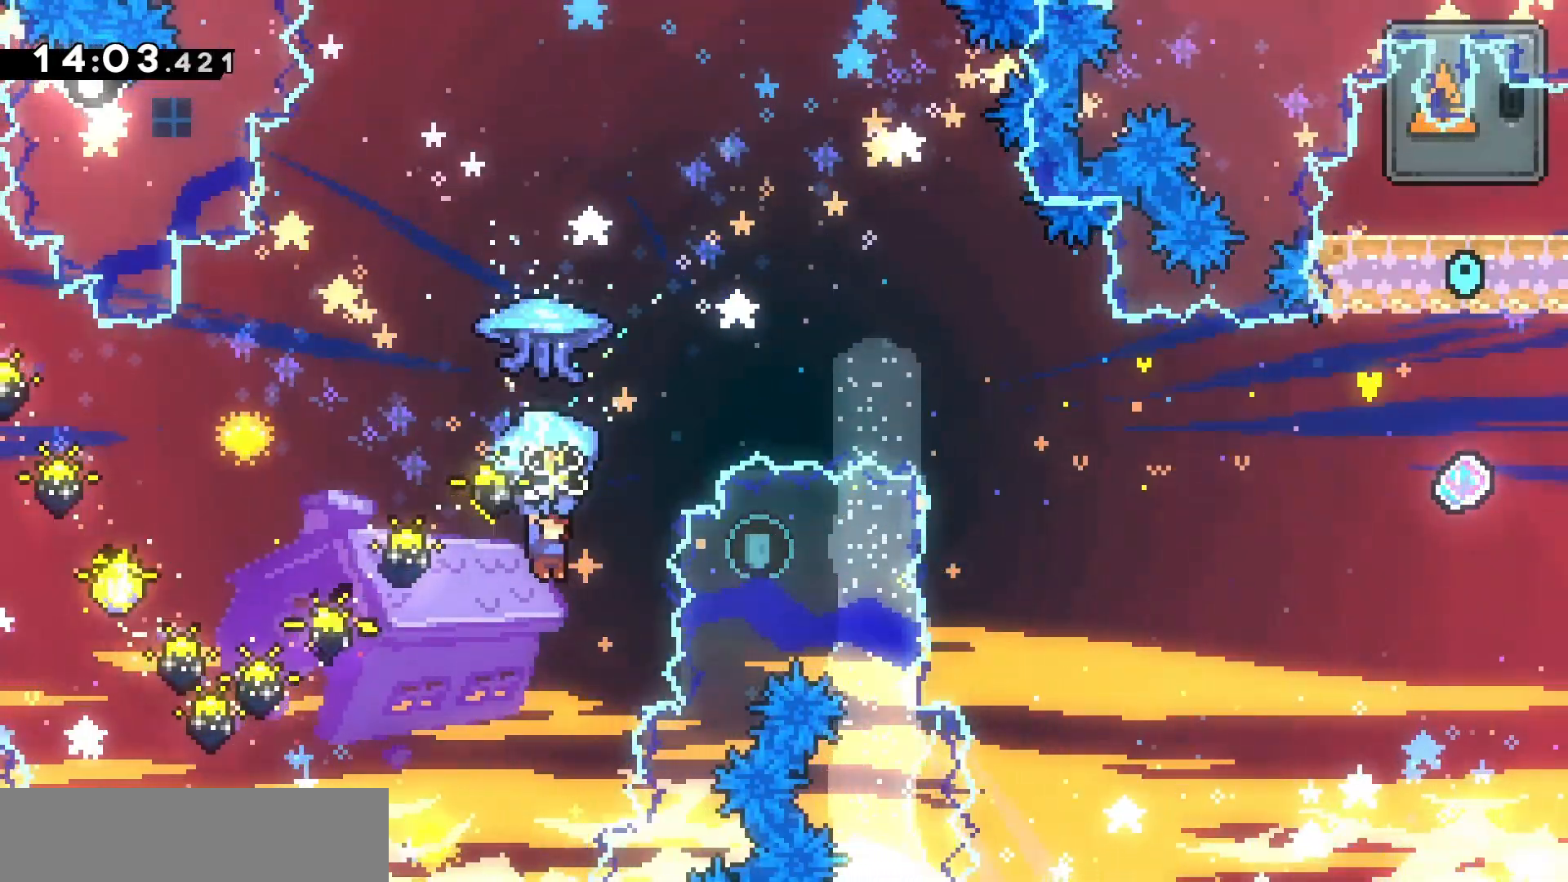
{"keys": ["z"], "events": [[33, "d", "up"], [433, "grab", "up"], [433, "z", "down"]]}
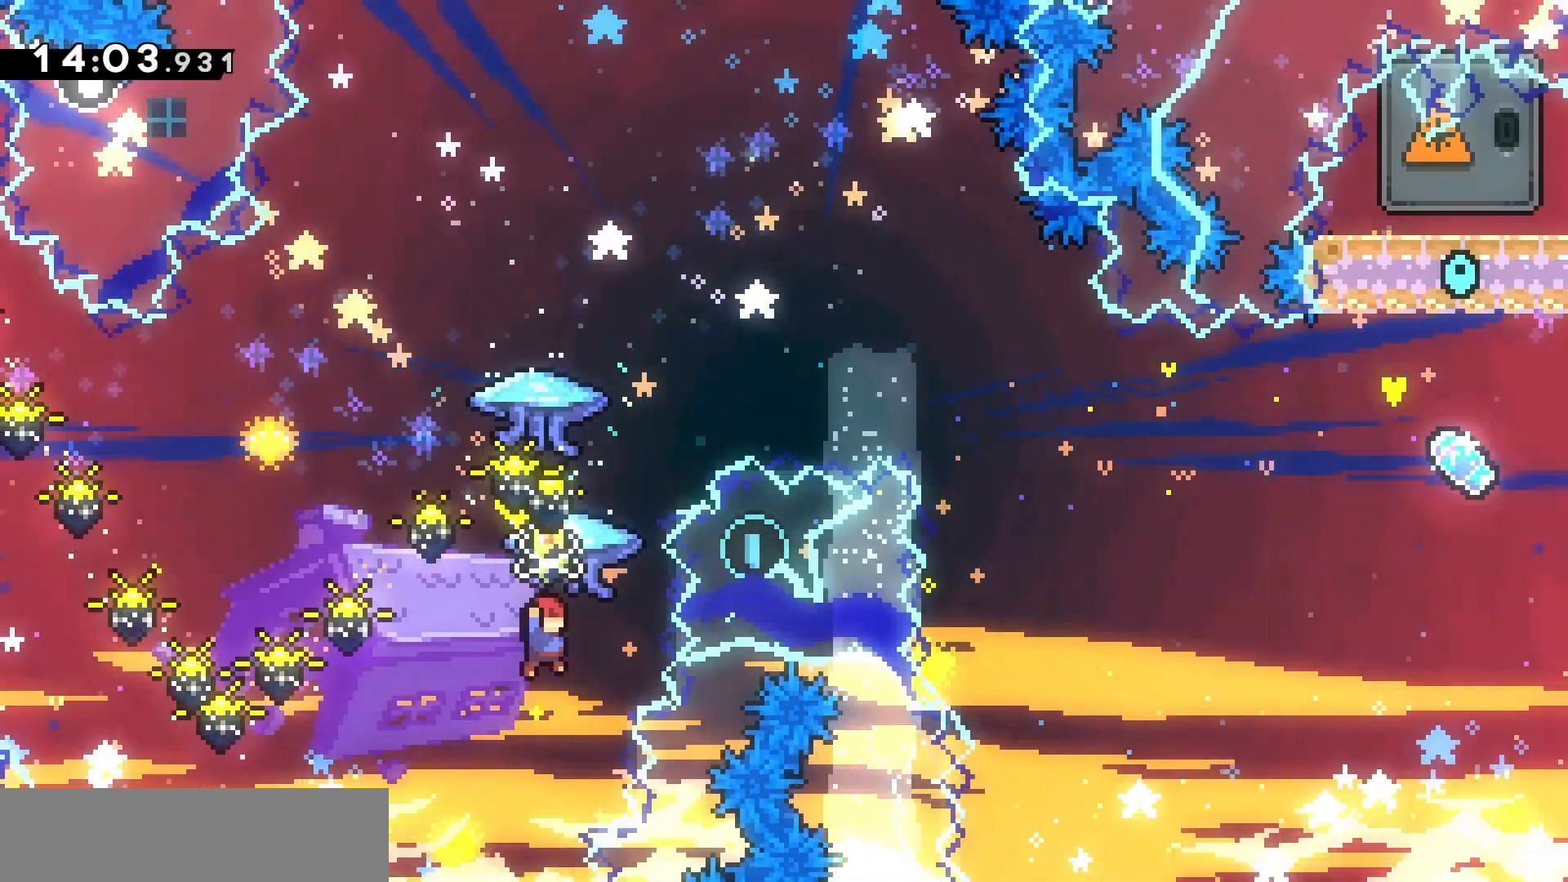
{"keys": ["d", "grab"], "events": [[33, "dash", "down"], [167, "dash", "up"], [167, "grab", "down"], [267, "d", "down"], [267, "z", "up"]]}
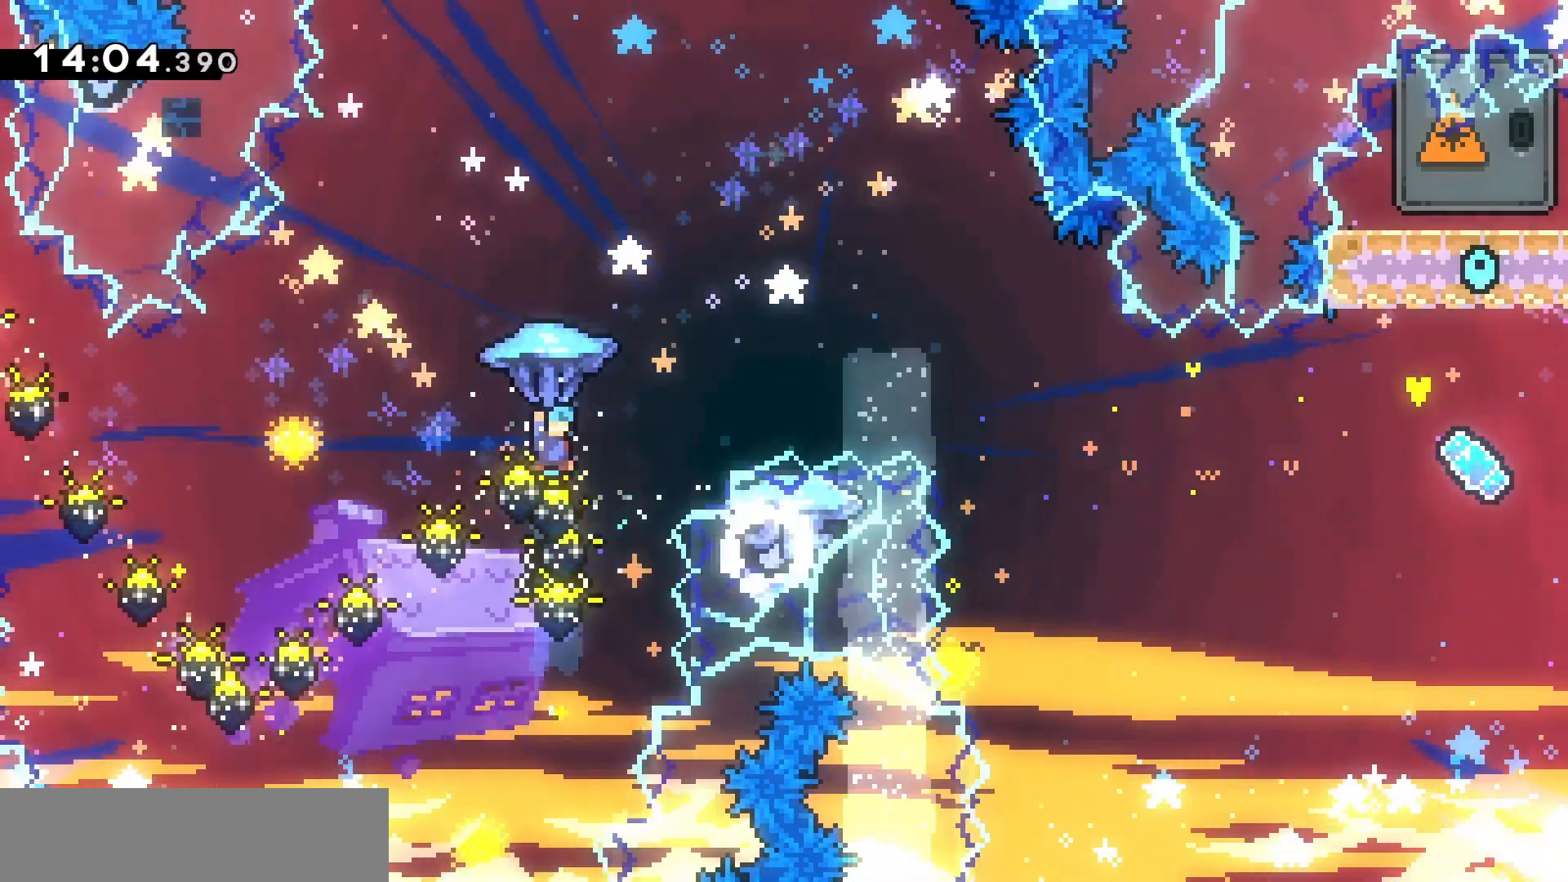
{"keys": ["d", "grab"], "events": []}
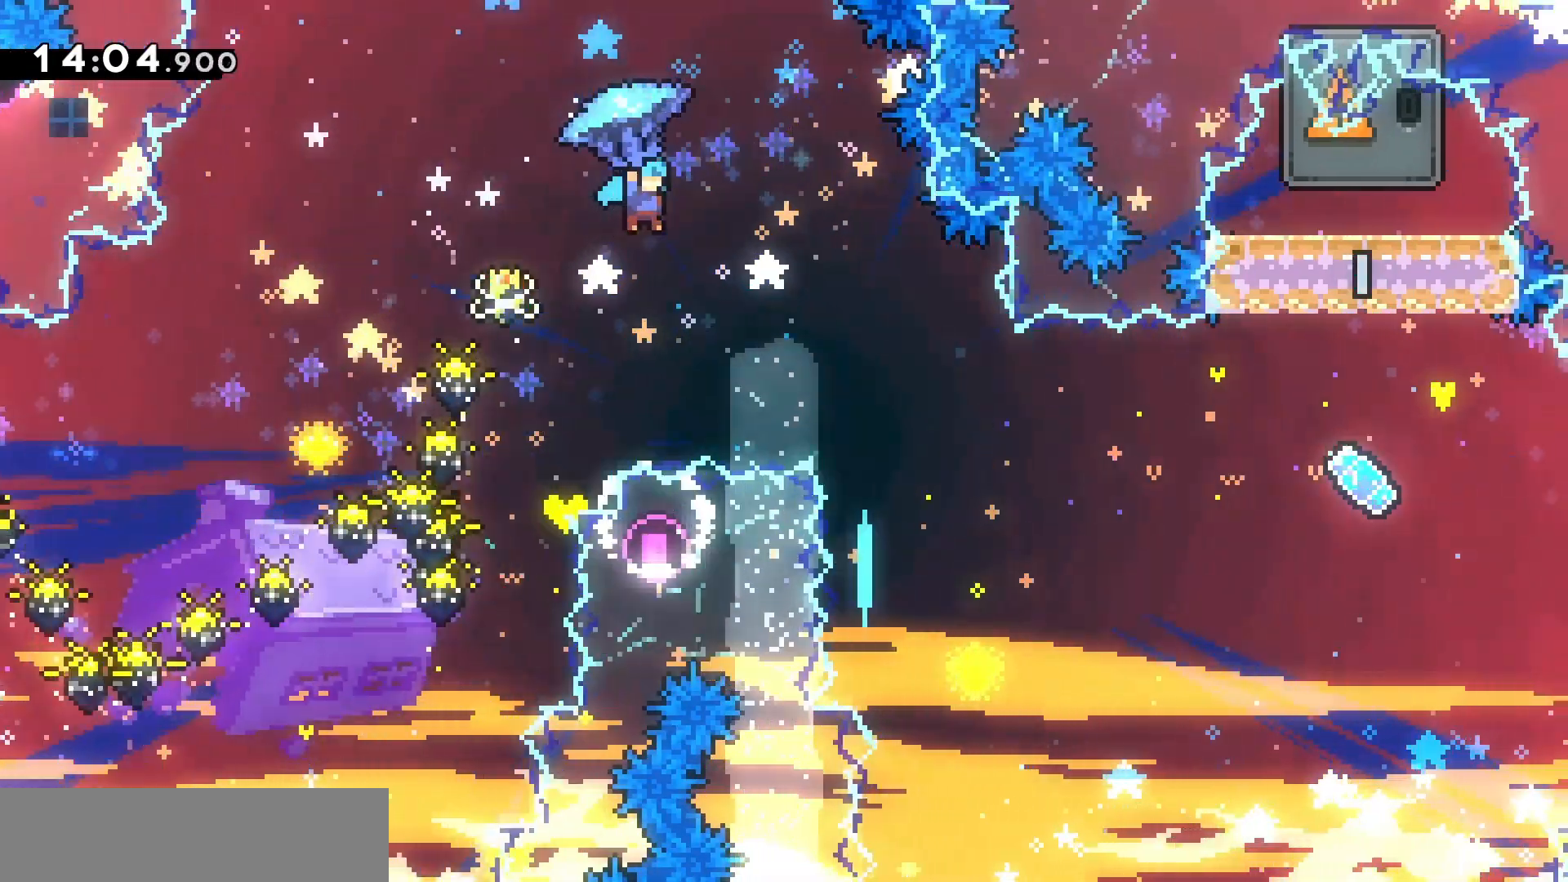
{"keys": ["d", "grab"], "events": [[200, "d", "up"], [433, "d", "down"]]}
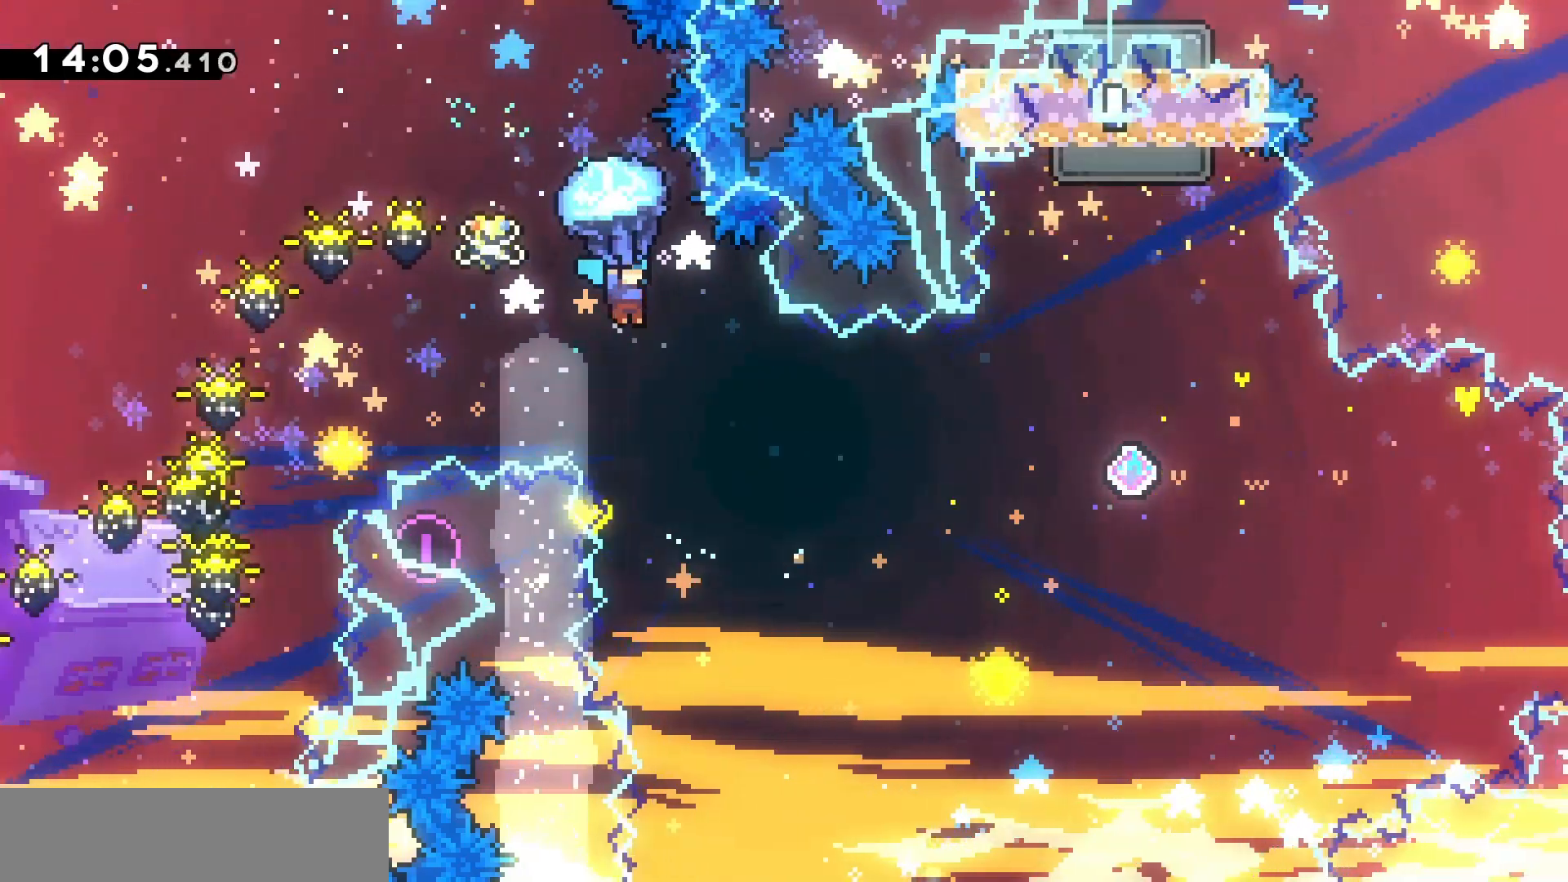
{"keys": ["d", "grab", "z"], "events": [[67, "d", "up"], [167, "d", "down"], [233, "z", "down"]]}
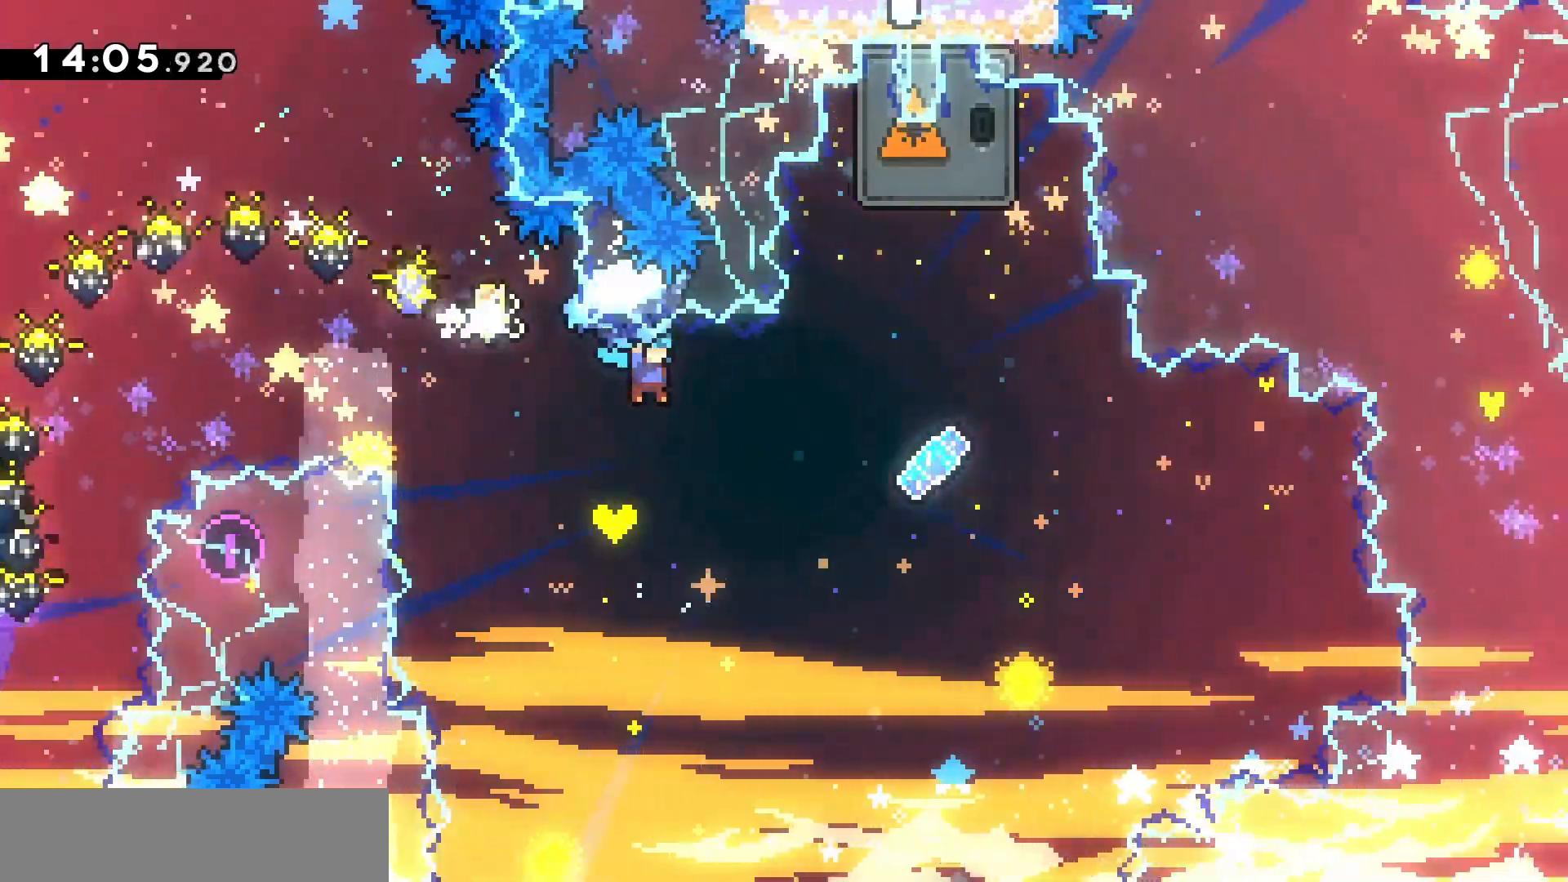
{"keys": ["s"], "events": [[333, "z", "up"], [433, "s", "down"], [467, "d", "up"], [500, "grab", "up"]]}
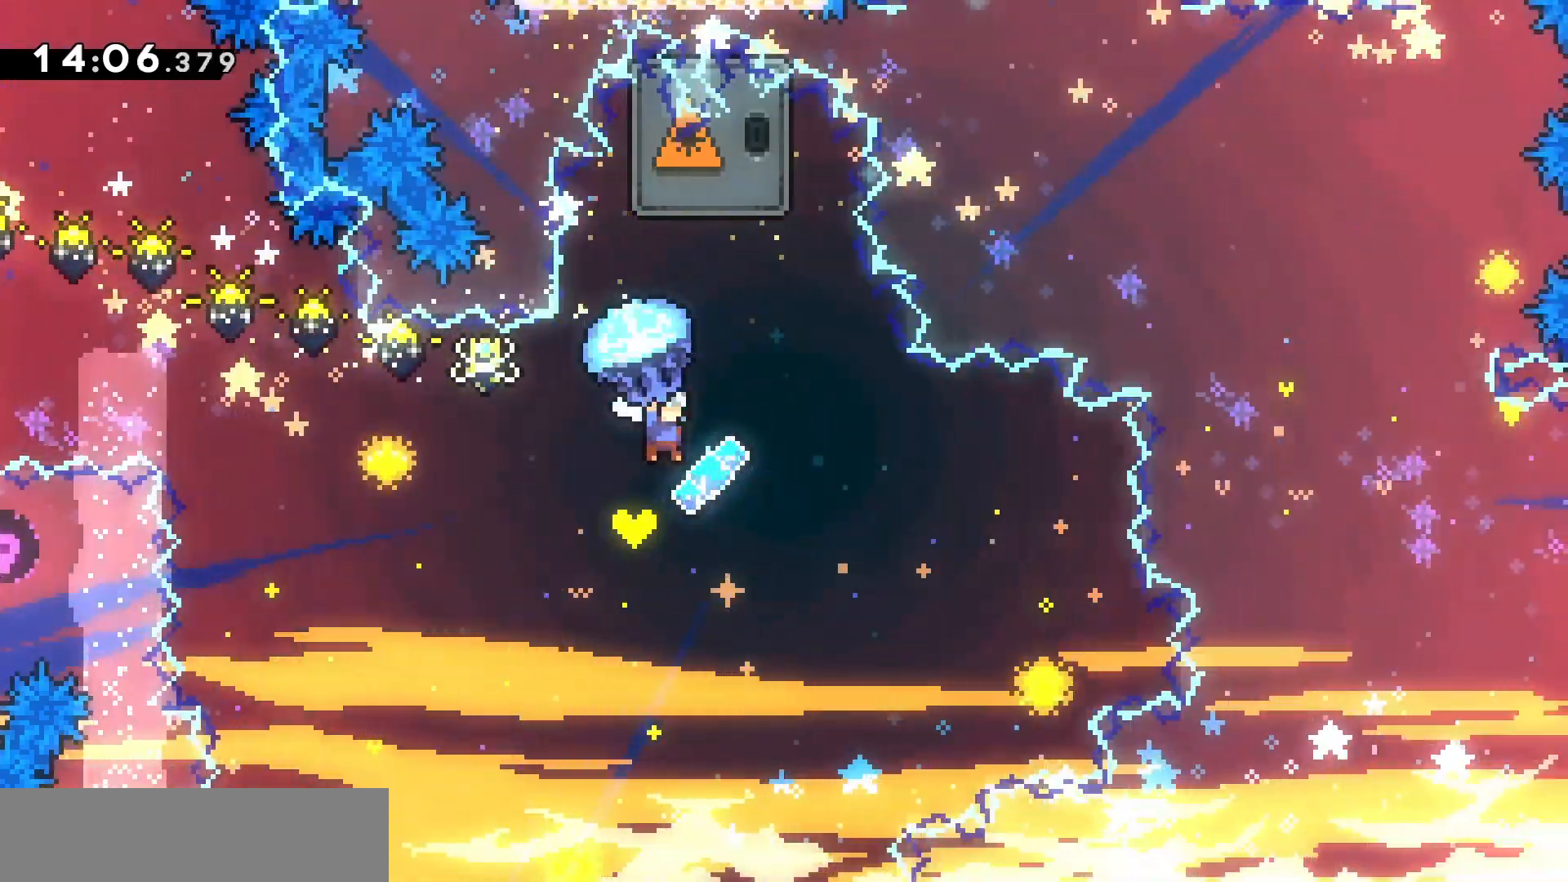
{"keys": ["grab"], "events": [[67, "s", "up"], [167, "z", "down"], [200, "dash", "down"], [300, "grab", "down"], [367, "dash", "up"], [400, "z", "up"]]}
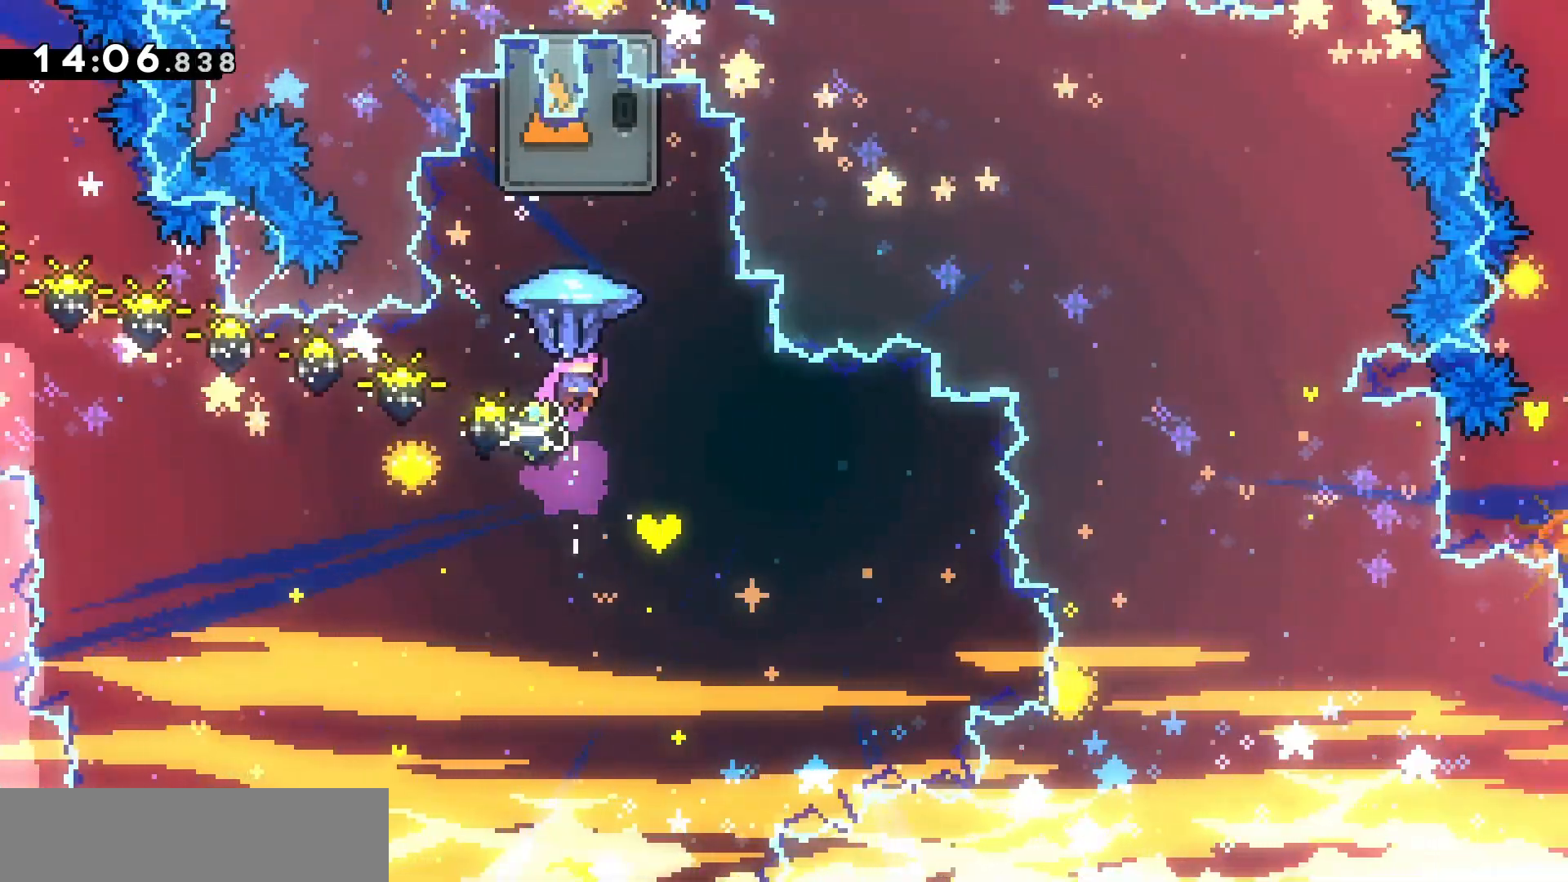
{"keys": ["z"], "events": [[33, "s", "down"], [167, "grab", "up"], [233, "s", "up"], [267, "z", "down"], [300, "dash", "down"], [467, "dash", "up"]]}
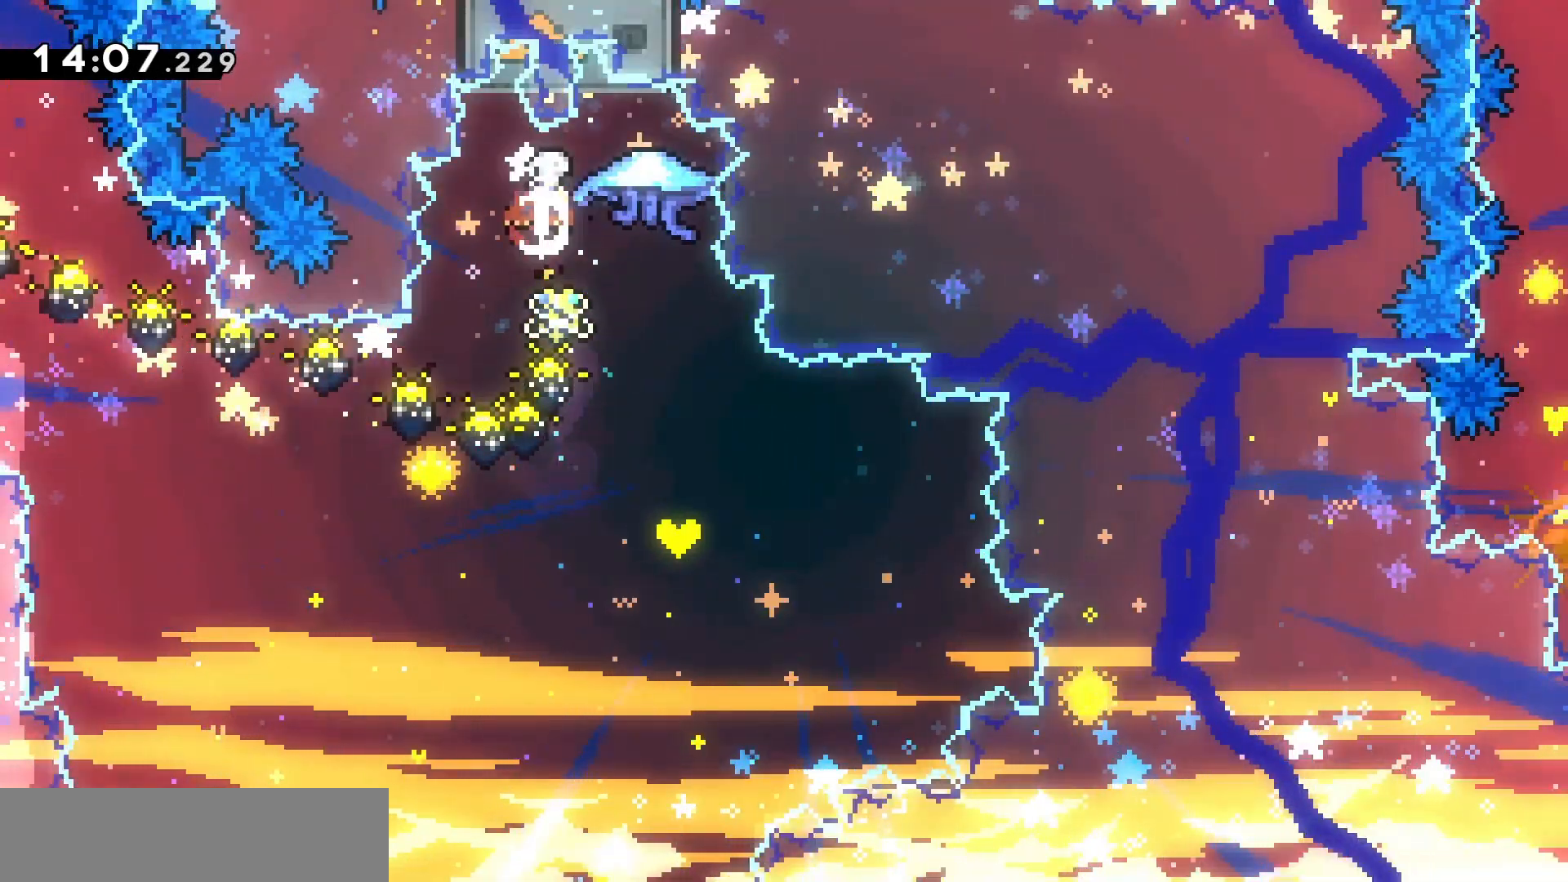
{"keys": [], "events": [[267, "dash", "down"], [433, "dash", "up"], [467, "z", "up"]]}